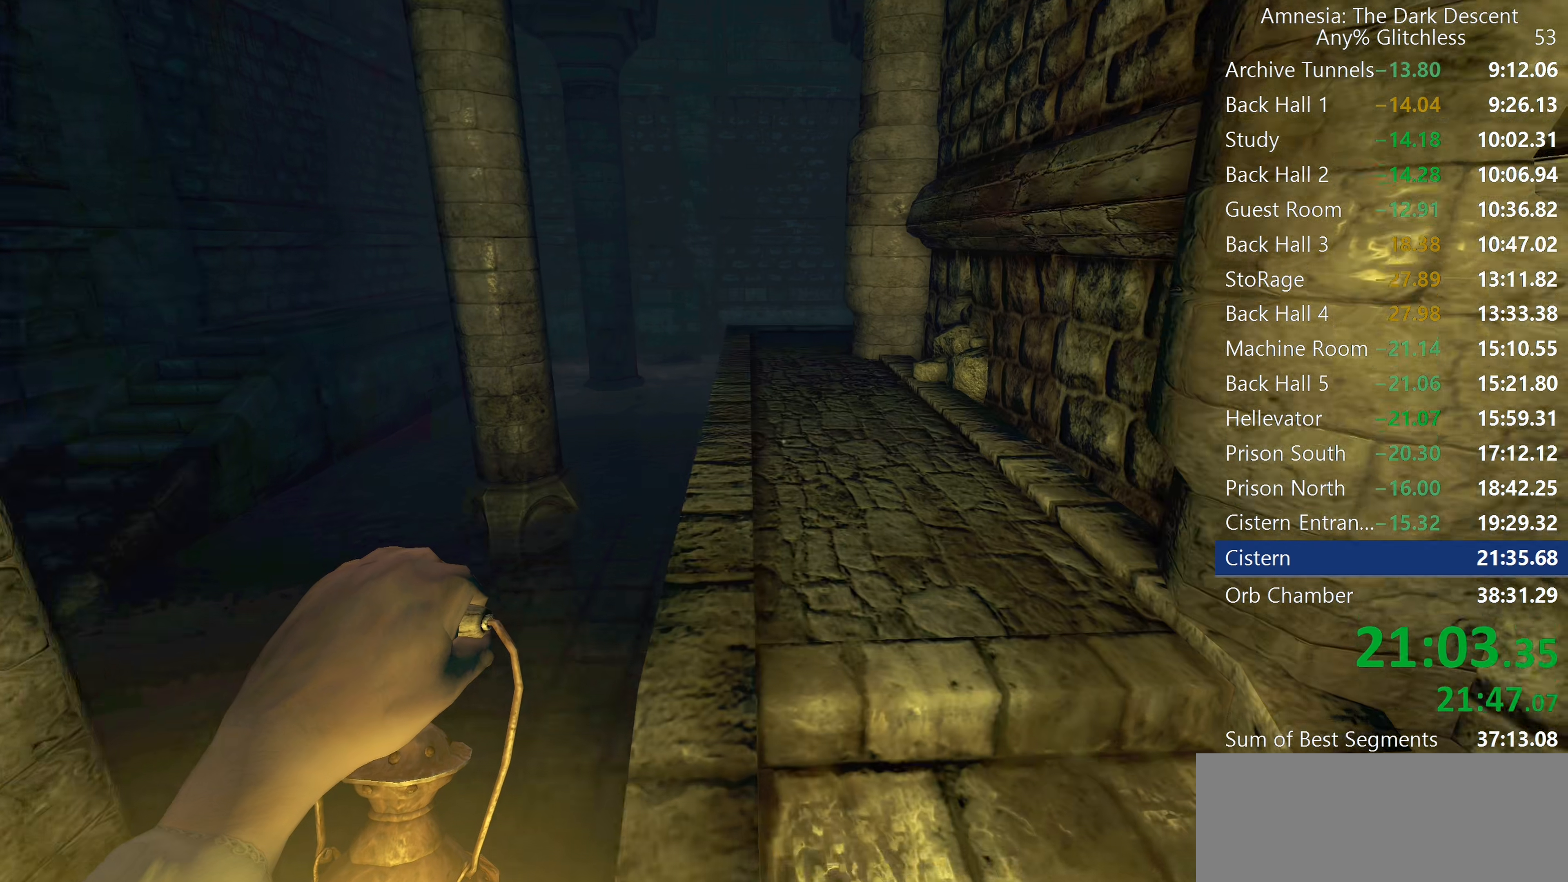
Gameplay with keyboard and mouse; each line is a JSON object with the keys and mouse buttons held at the frame after it. "events" lists presses ("down") and releases ("up") of "a", "c", "d", "e", "f", "q", "r", "s", "shift", "space", "tab", "w", "mouse_left", "mouse_middle", "mouse_right", "mouse_wheel_up" and "mouse_wheel_down" between this image and that frame as [ms after this image, input, new state], when the widget could be followed in between. "mouse_left", "mouse_middle", "mouse_right", "mouse_wheel_up", "mouse_wheel_down" = the "left", "middle", "right", "wheel_up", "wheel_down" buttons of the "mouse" list. No other keys are recorded. Mouse movement is not recorded.
{"keys": ["shift", "w"], "mouse": ["wheel_down"], "events": [[83, "mouse_wheel_down", "up"], [400, "mouse_wheel_down", "down"], [450, "mouse_wheel_down", "up"], [500, "mouse_wheel_down", "down"]]}
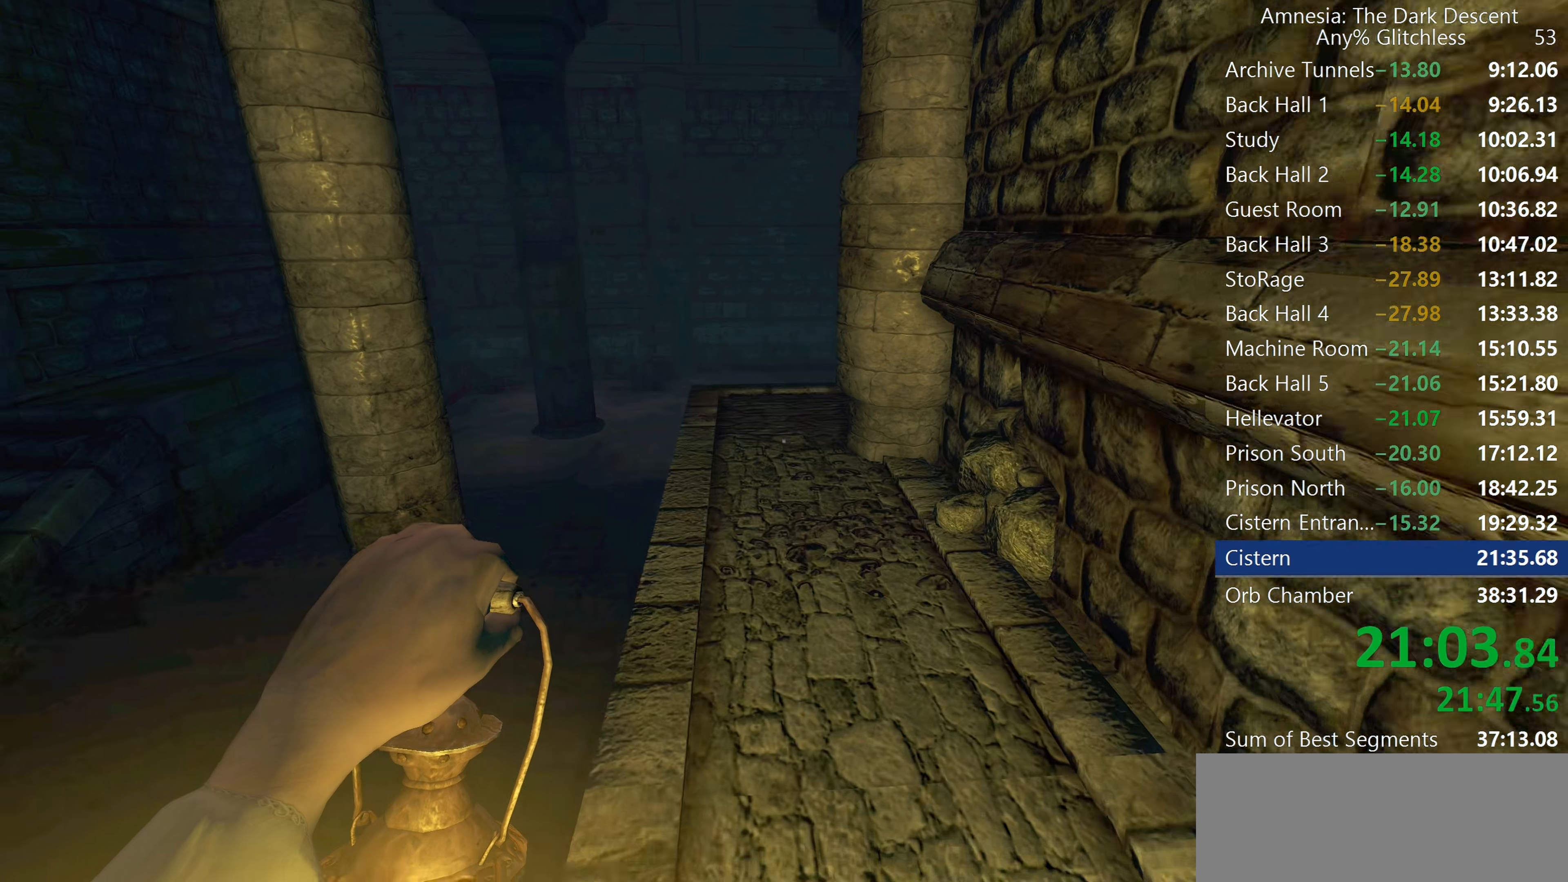
{"keys": ["shift", "w"], "mouse": [], "events": [[233, "mouse_wheel_down", "up"]]}
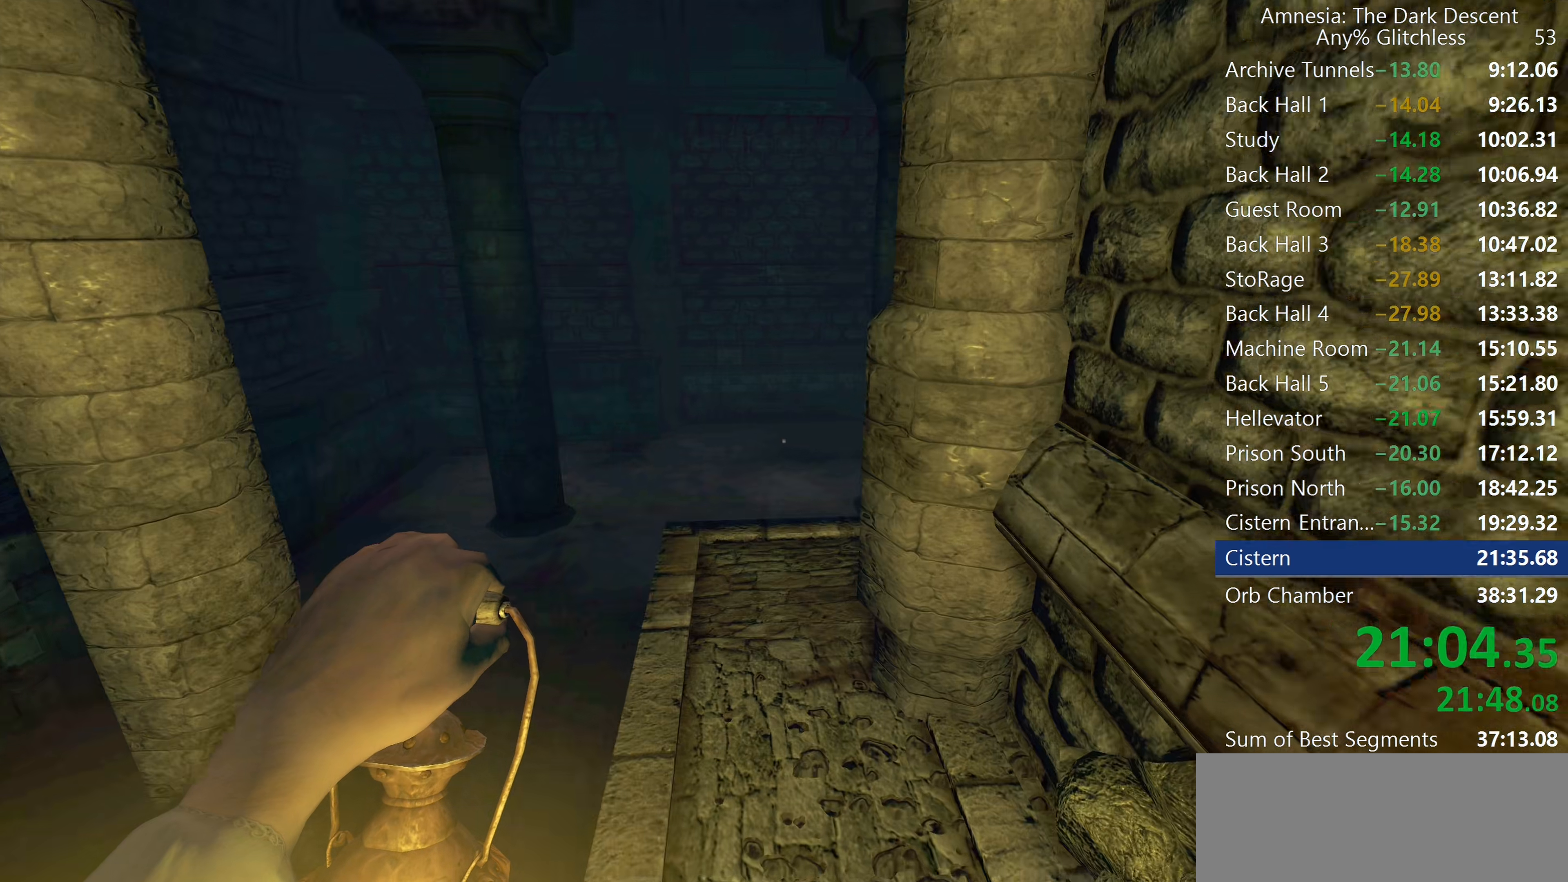
{"keys": ["shift", "w"], "mouse": [], "events": []}
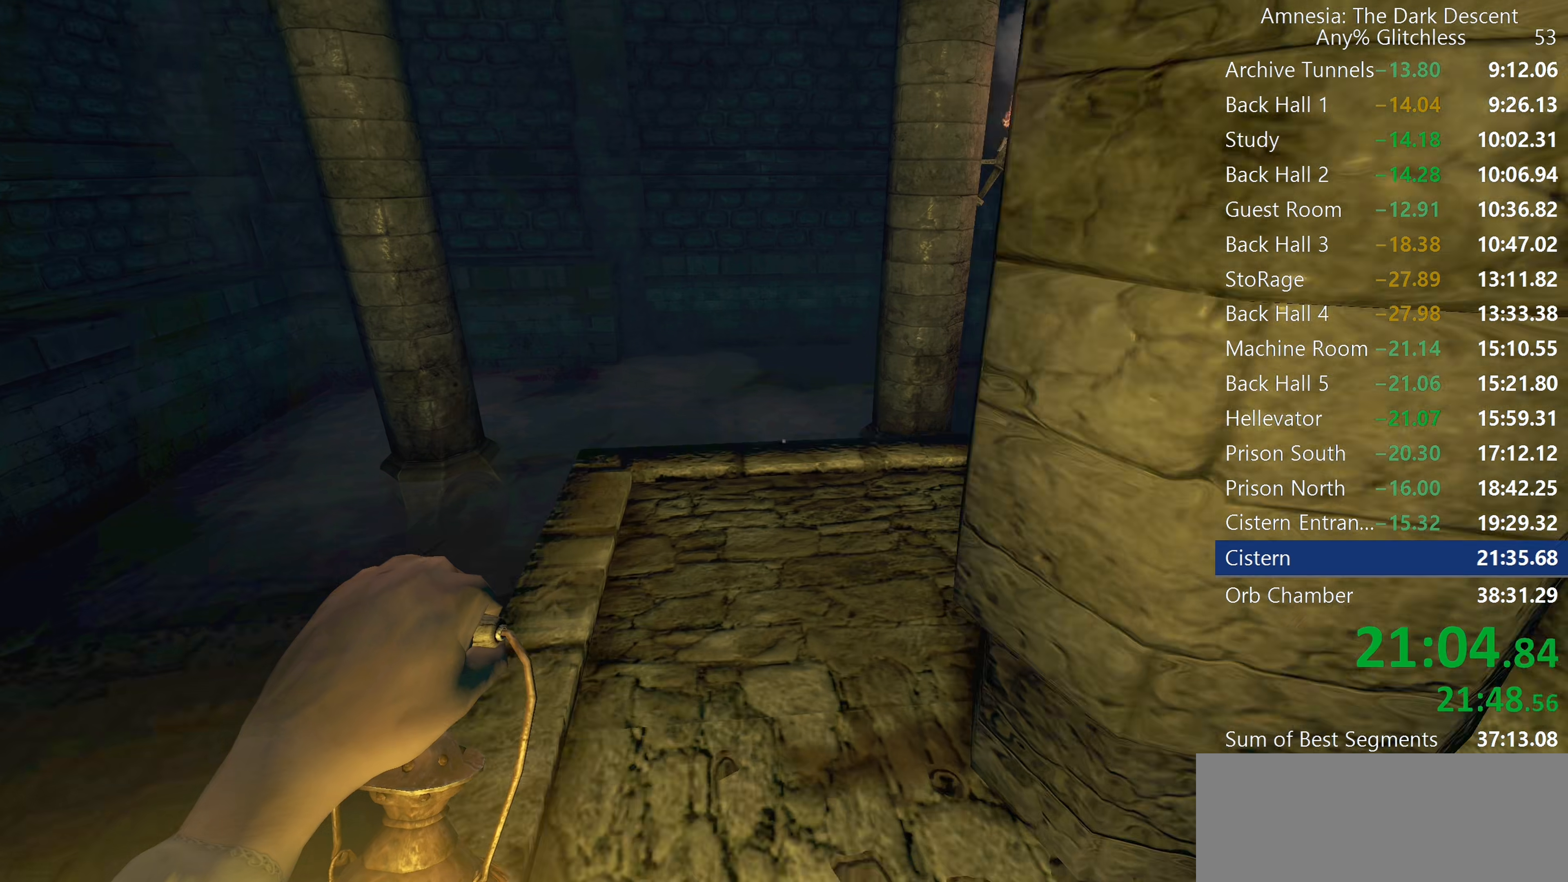
{"keys": ["shift", "w"], "mouse": [], "events": []}
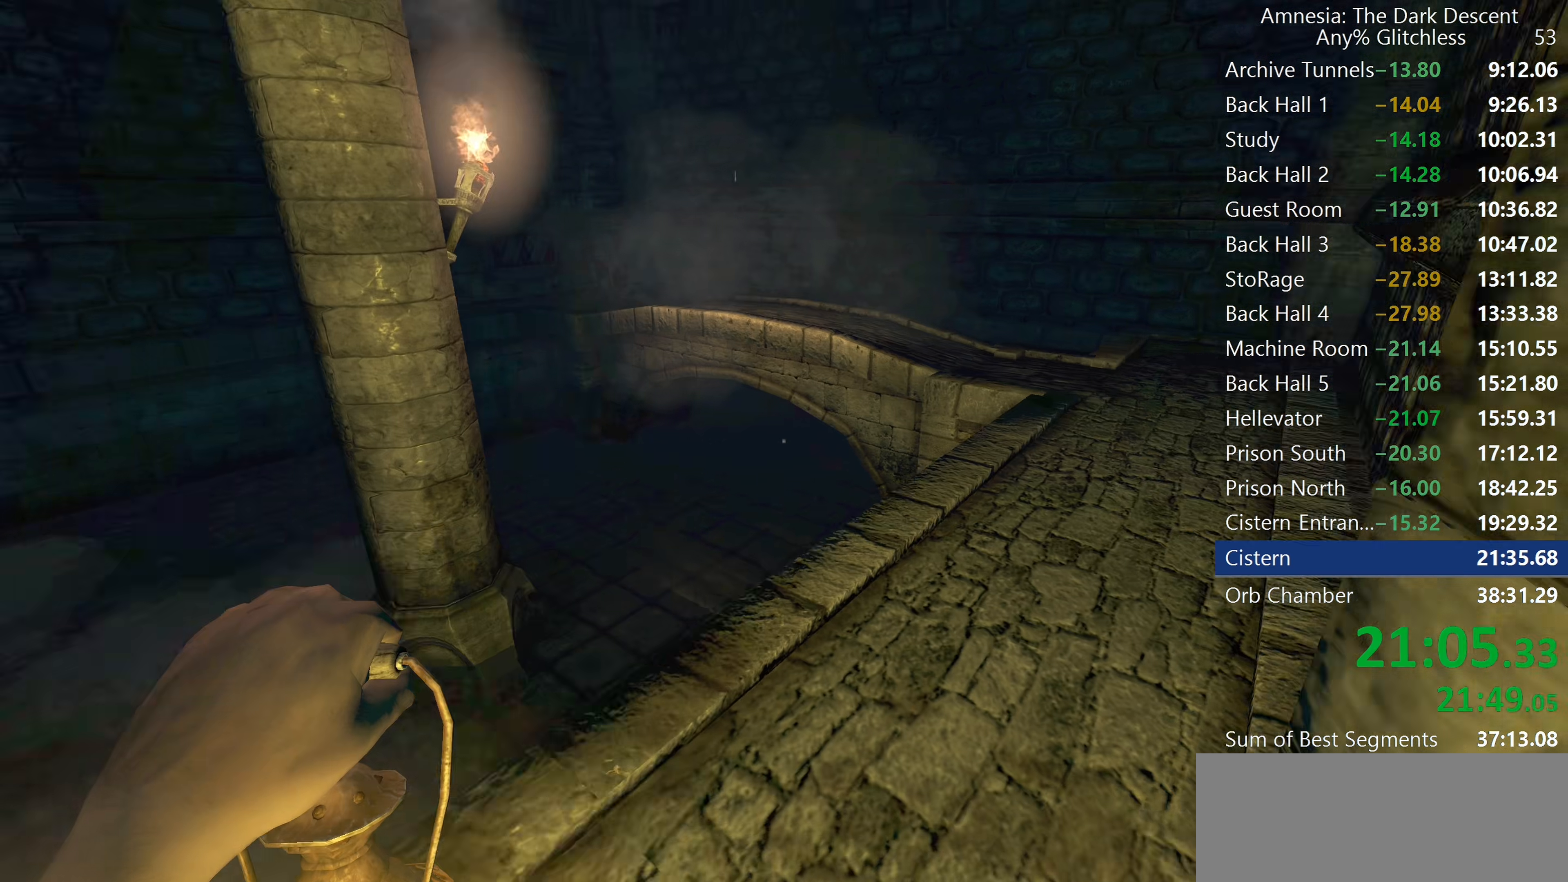
{"keys": ["shift", "w"], "mouse": [], "events": [[50, "mouse_wheel_down", "down"], [183, "mouse_wheel_down", "up"]]}
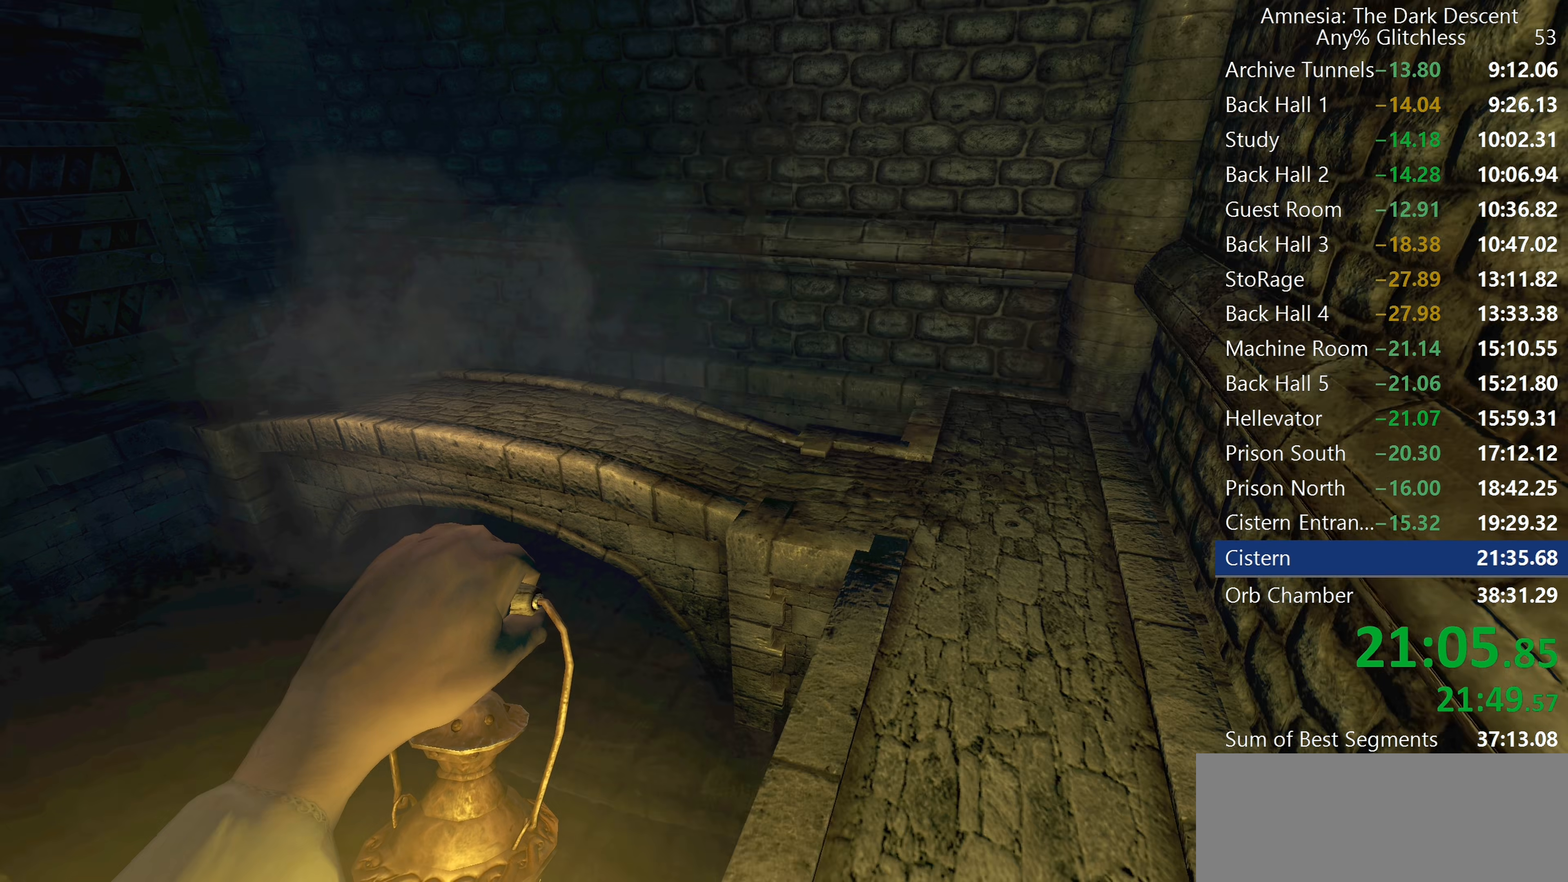
{"keys": ["shift", "w"], "mouse": ["wheel_down"], "events": [[383, "mouse_wheel_down", "down"]]}
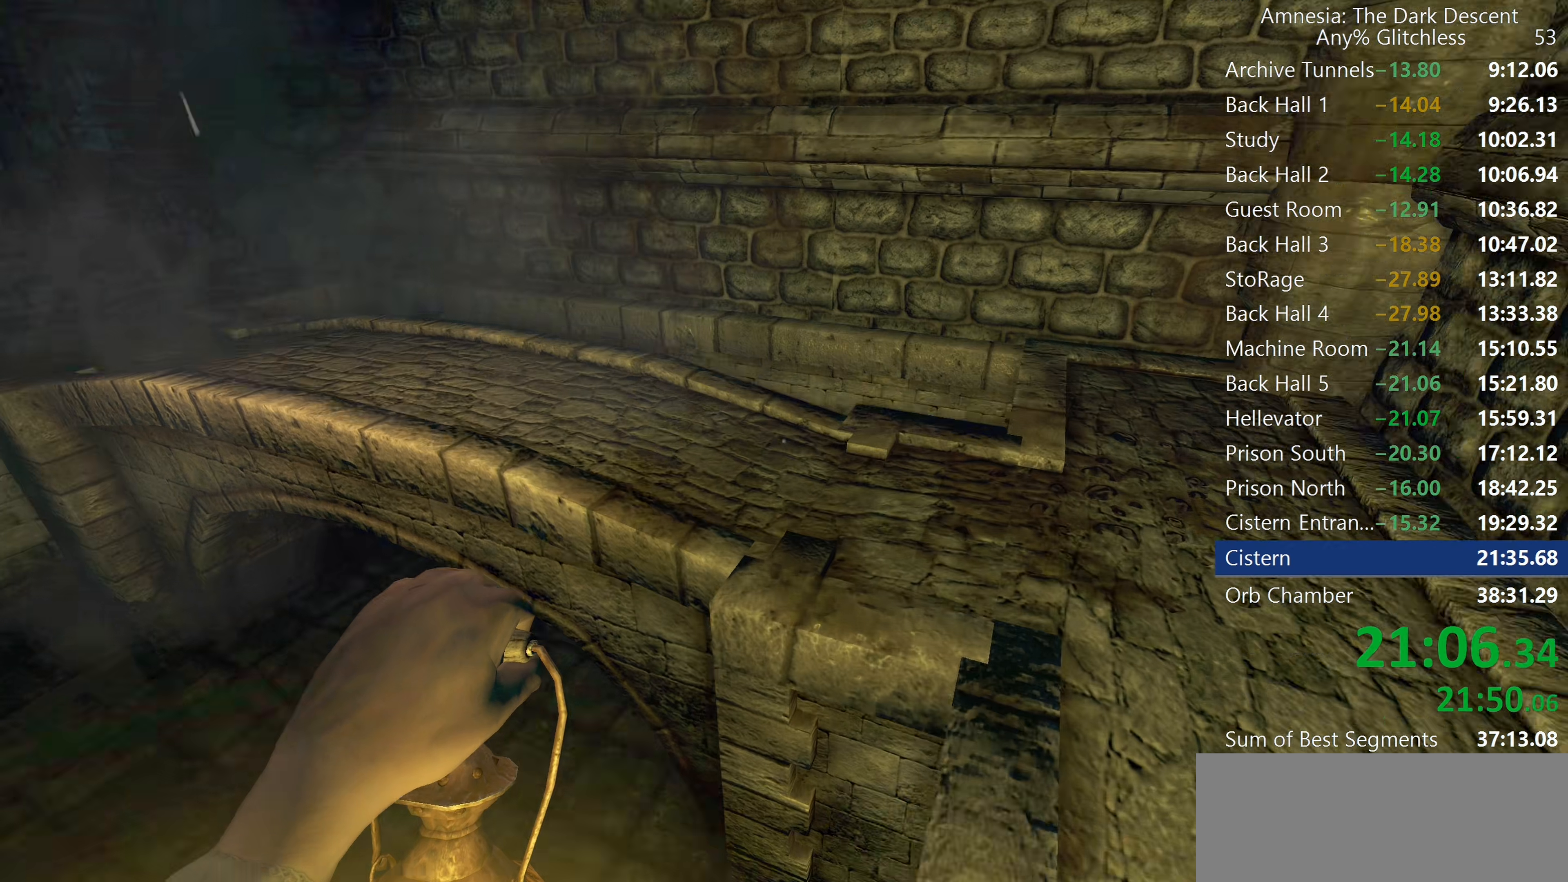
{"keys": ["shift", "w"], "mouse": ["wheel_down"], "events": [[33, "mouse_wheel_down", "up"], [500, "mouse_wheel_down", "down"]]}
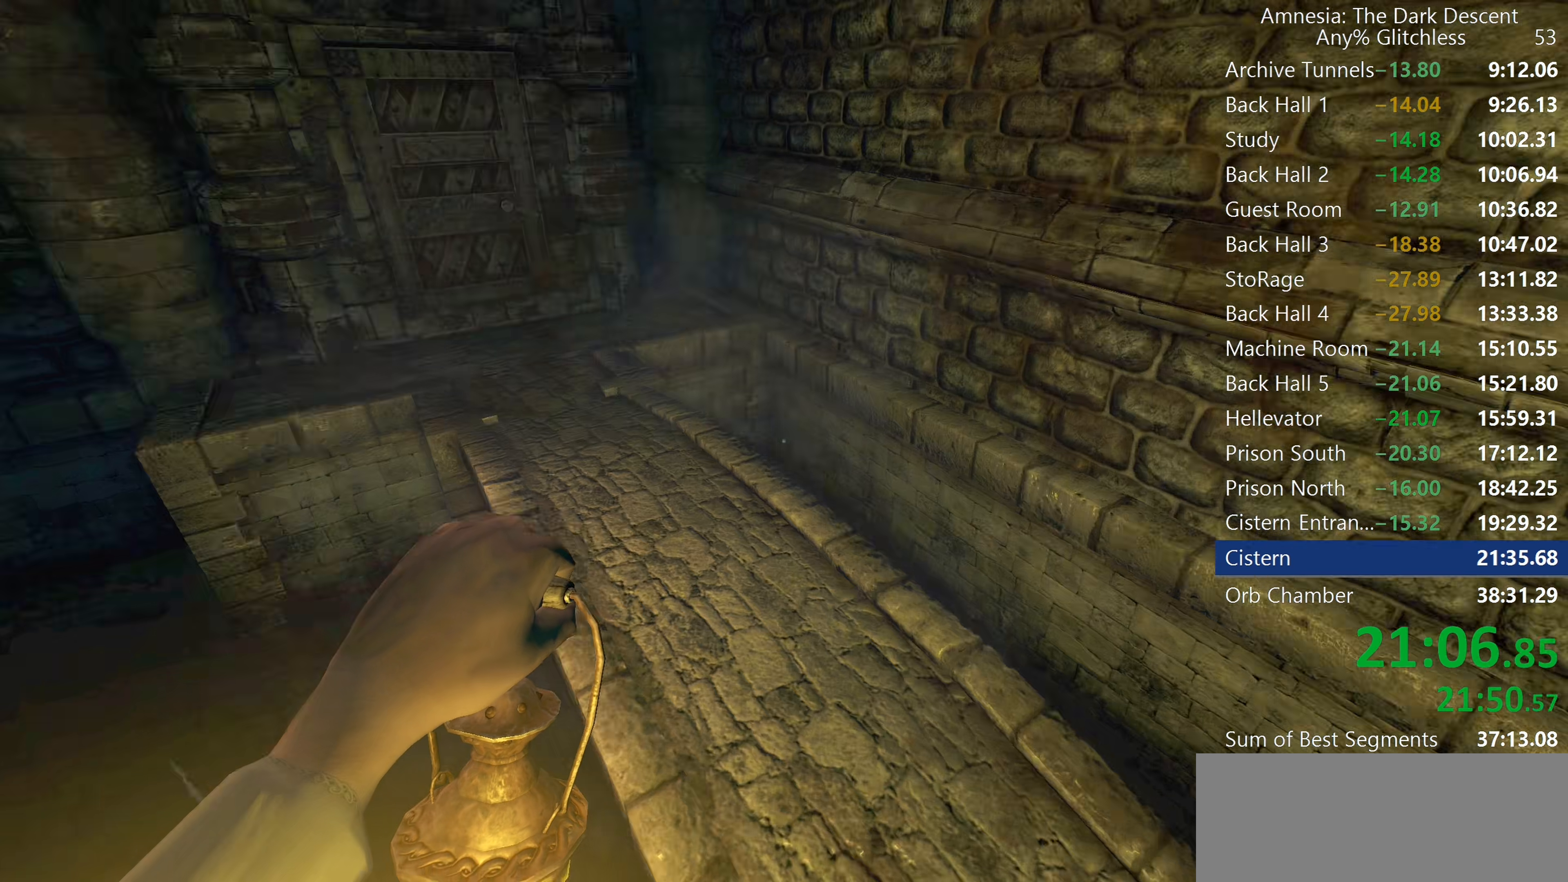
{"keys": ["shift", "w"], "mouse": [], "events": [[333, "mouse_wheel_down", "up"]]}
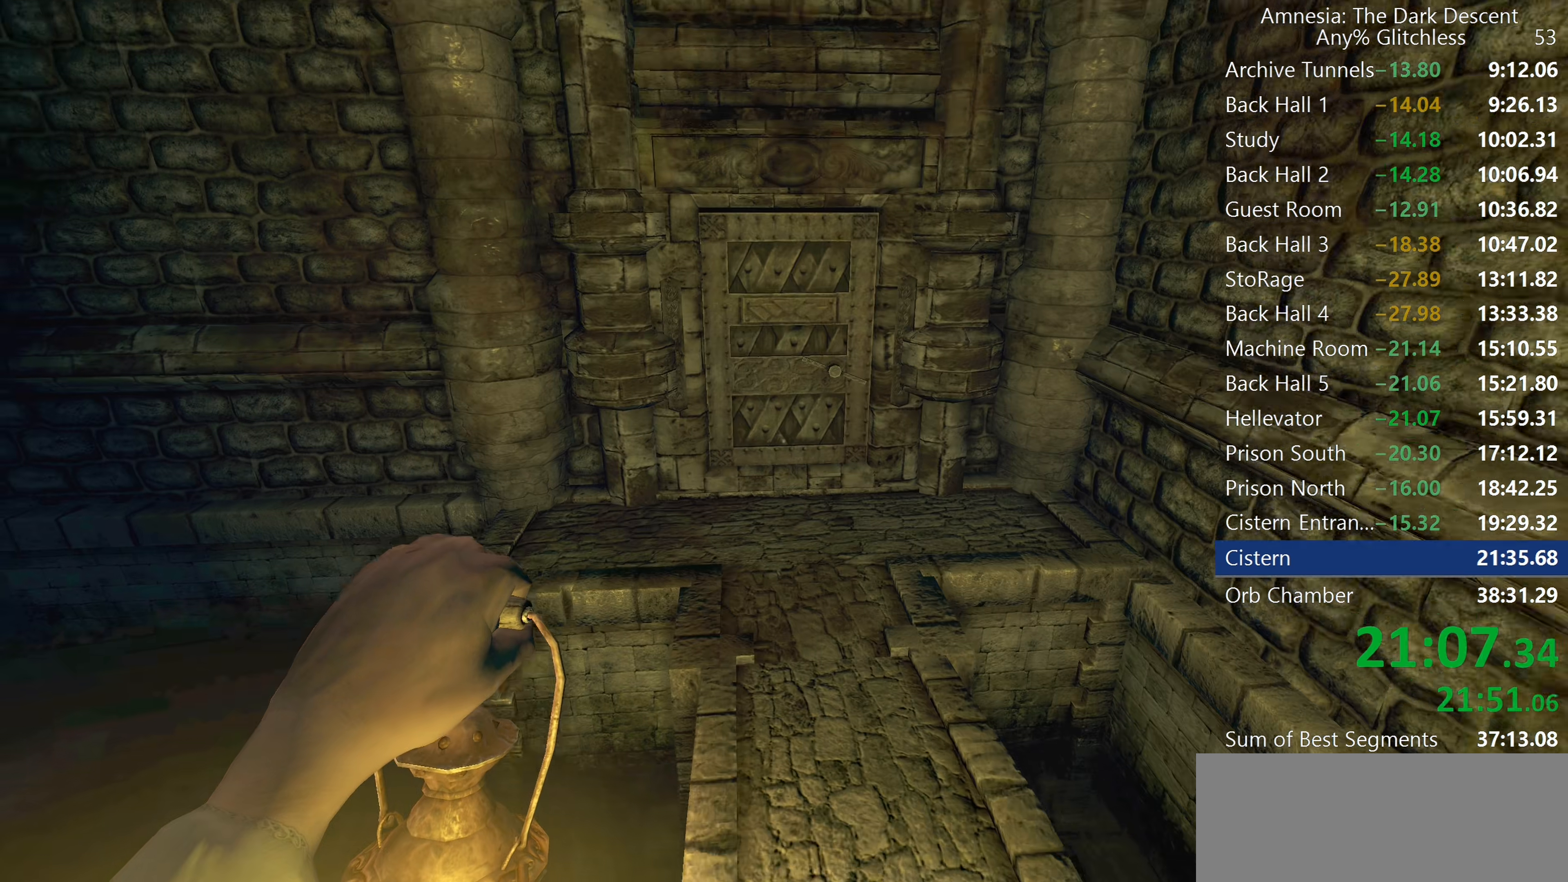
{"keys": ["e", "shift", "w"], "mouse": [], "events": [[117, "e", "down"], [250, "mouse_wheel_down", "down"], [483, "mouse_wheel_down", "up"]]}
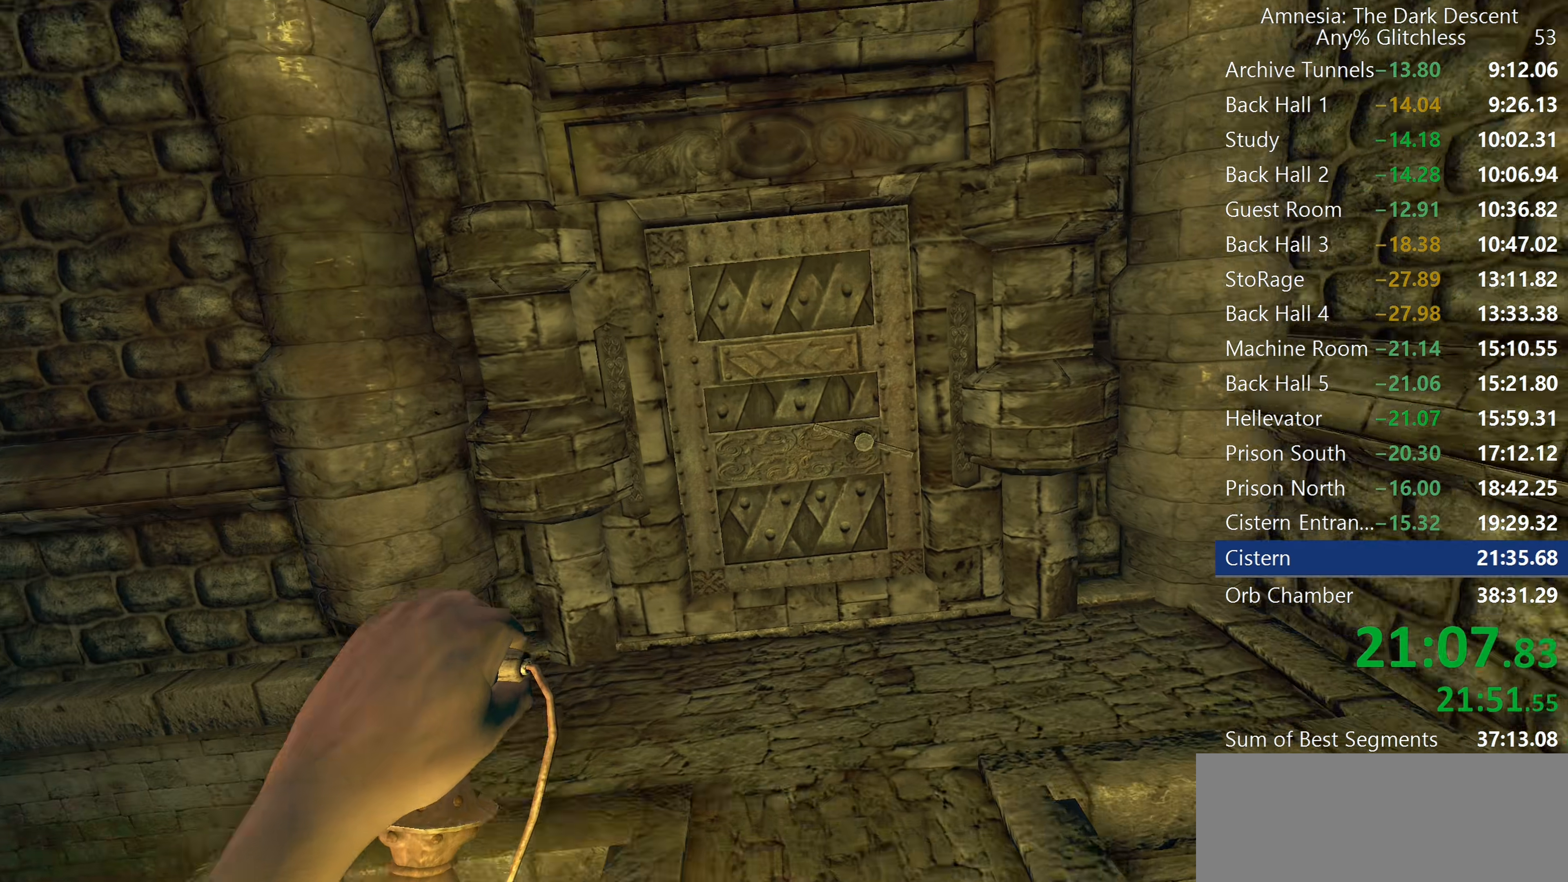
{"keys": ["e", "shift", "w"], "mouse": [], "events": [[450, "mouse_wheel_up", "down"], [500, "mouse_wheel_up", "up"]]}
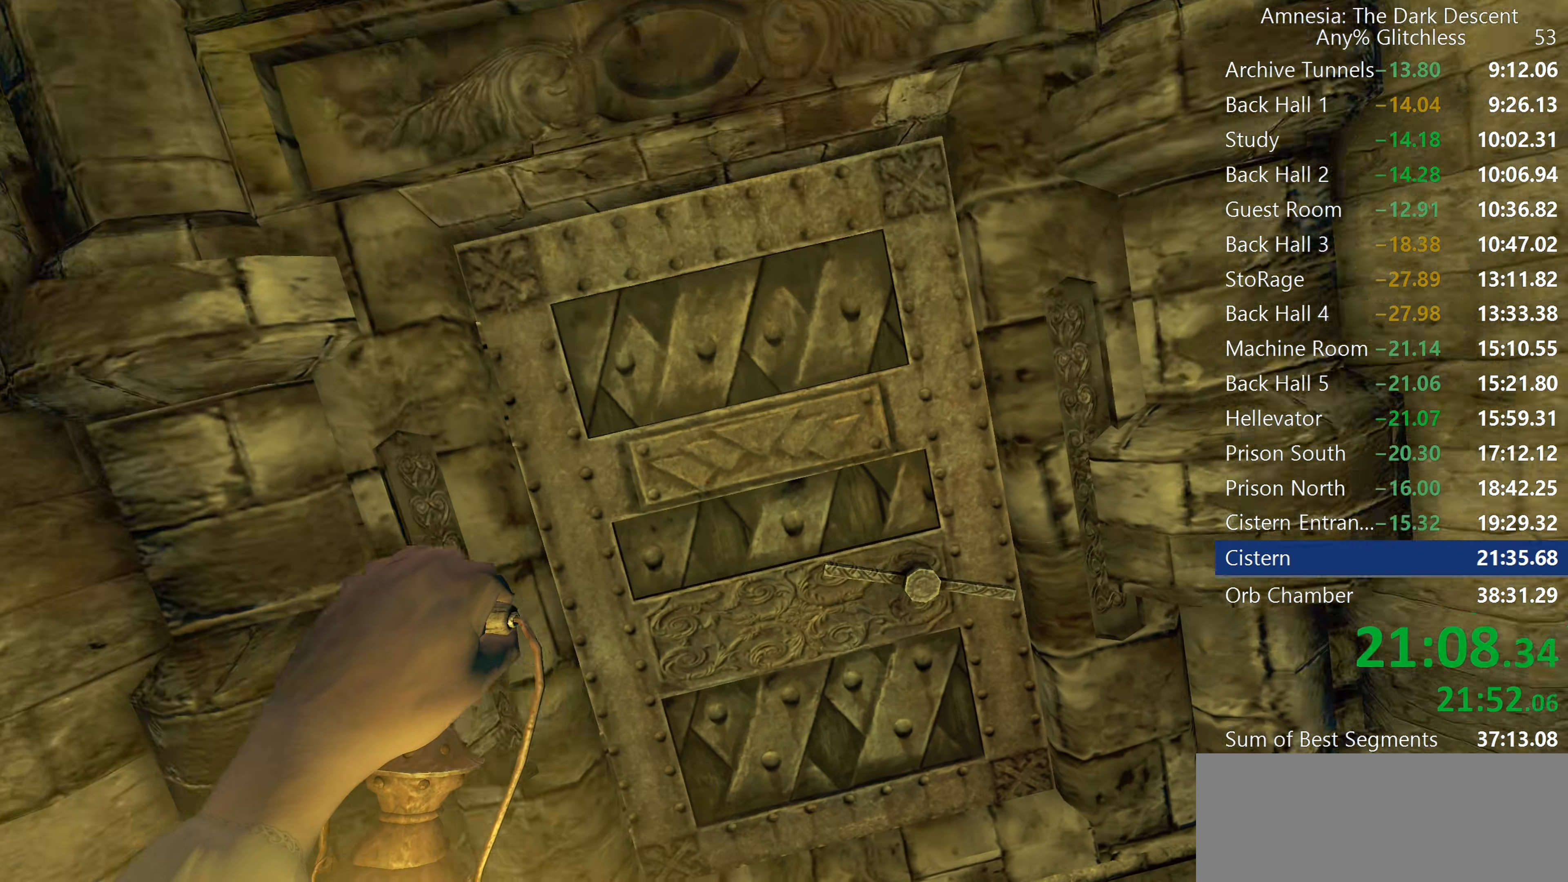
{"keys": ["shift", "w"], "mouse": [], "events": [[50, "mouse_wheel_up", "down"], [467, "e", "up"], [467, "mouse_wheel_up", "up"]]}
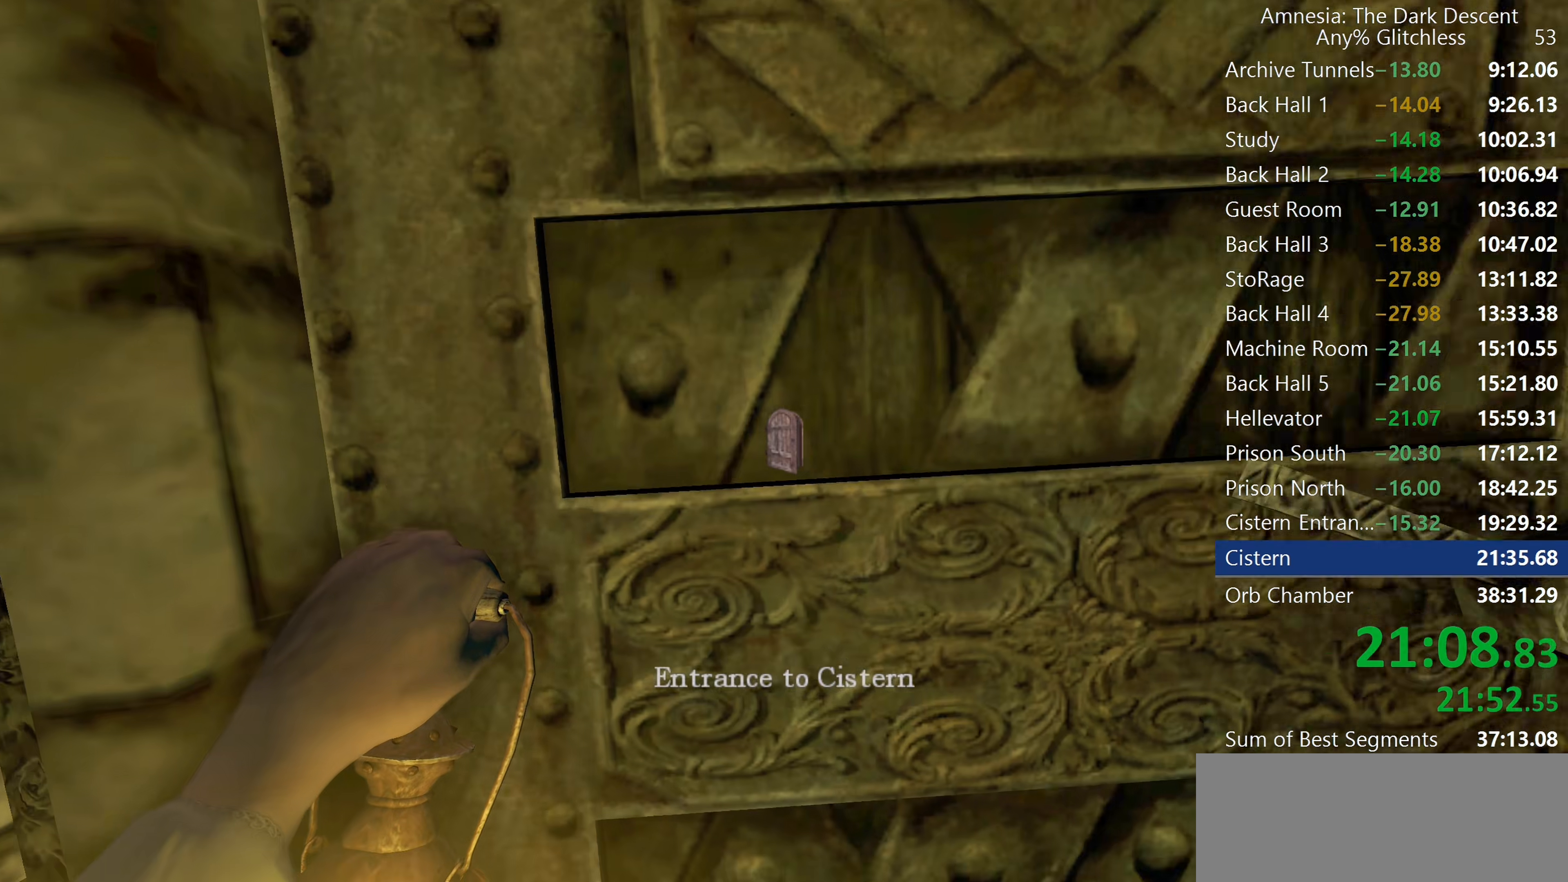
{"keys": [], "mouse": [], "events": [[17, "shift", "up"], [17, "w", "up"]]}
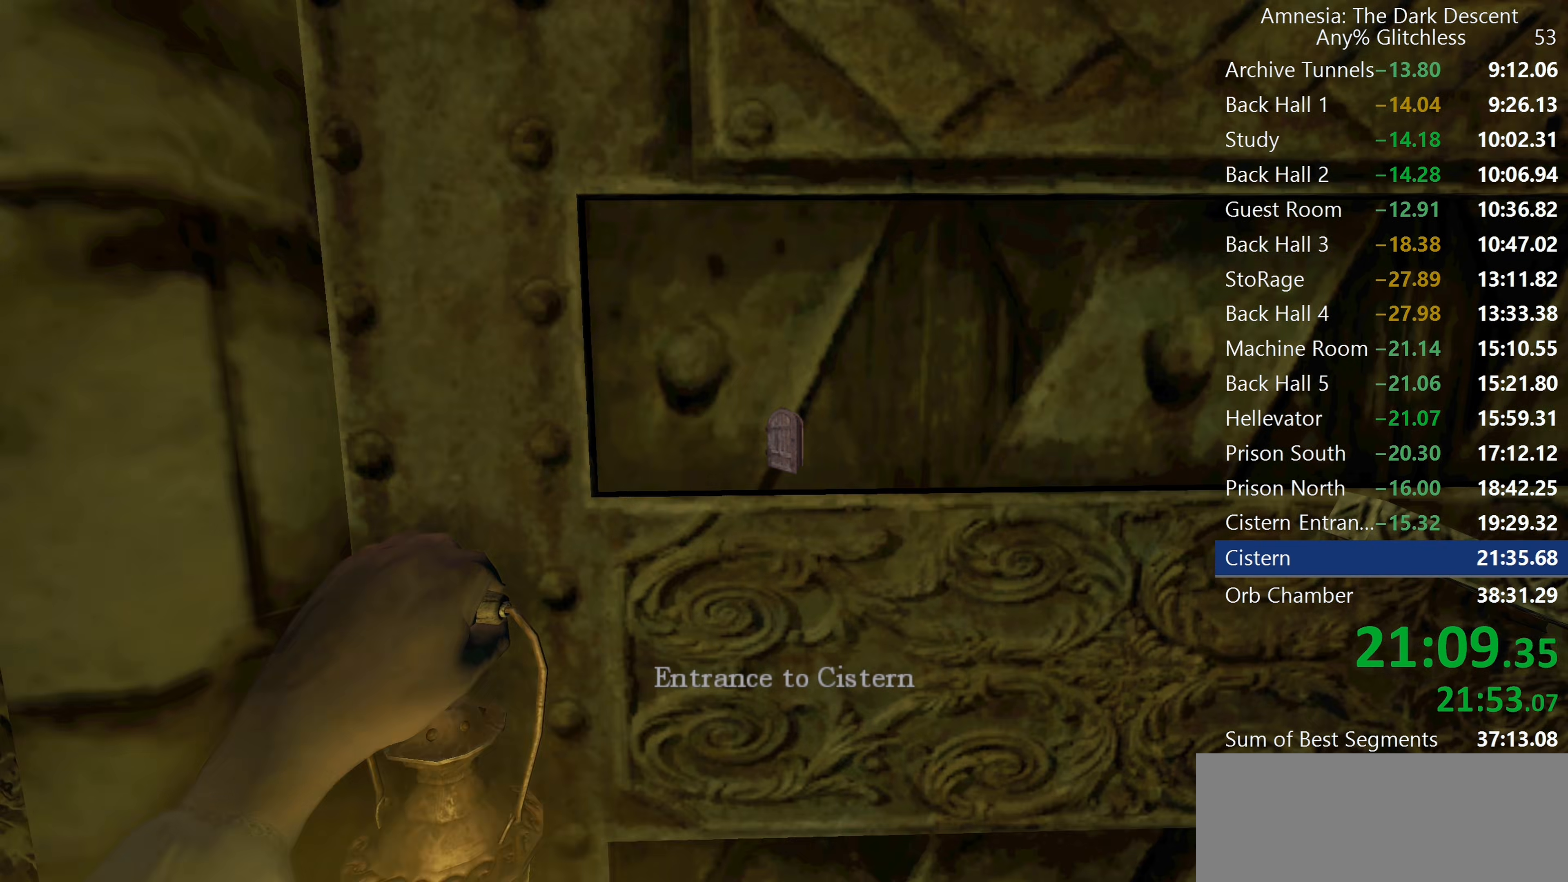
{"keys": [], "mouse": [], "events": []}
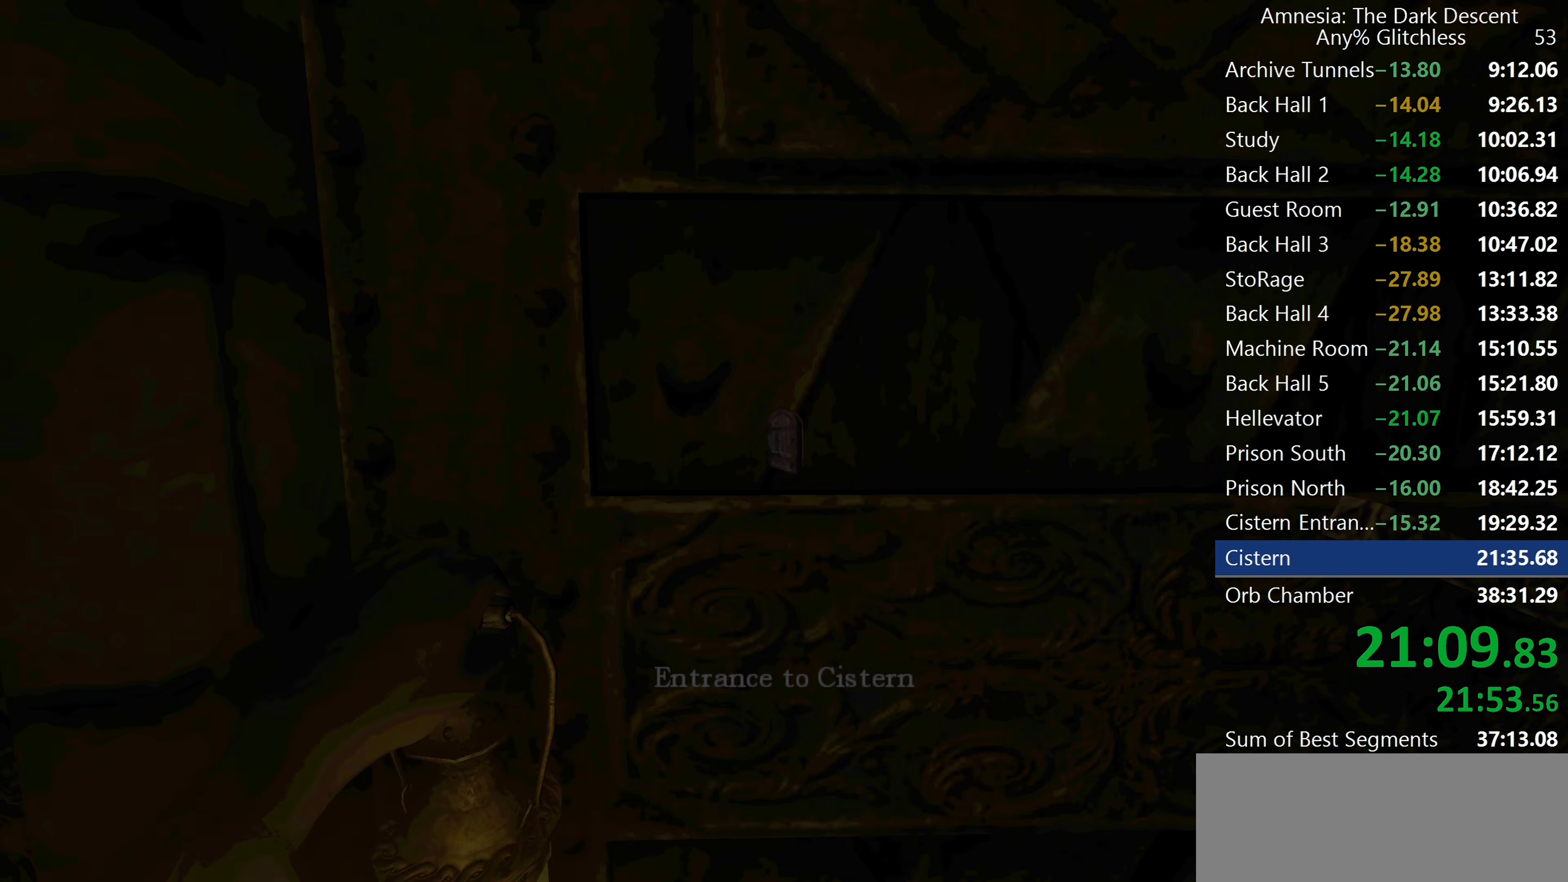
{"keys": [], "mouse": [], "events": []}
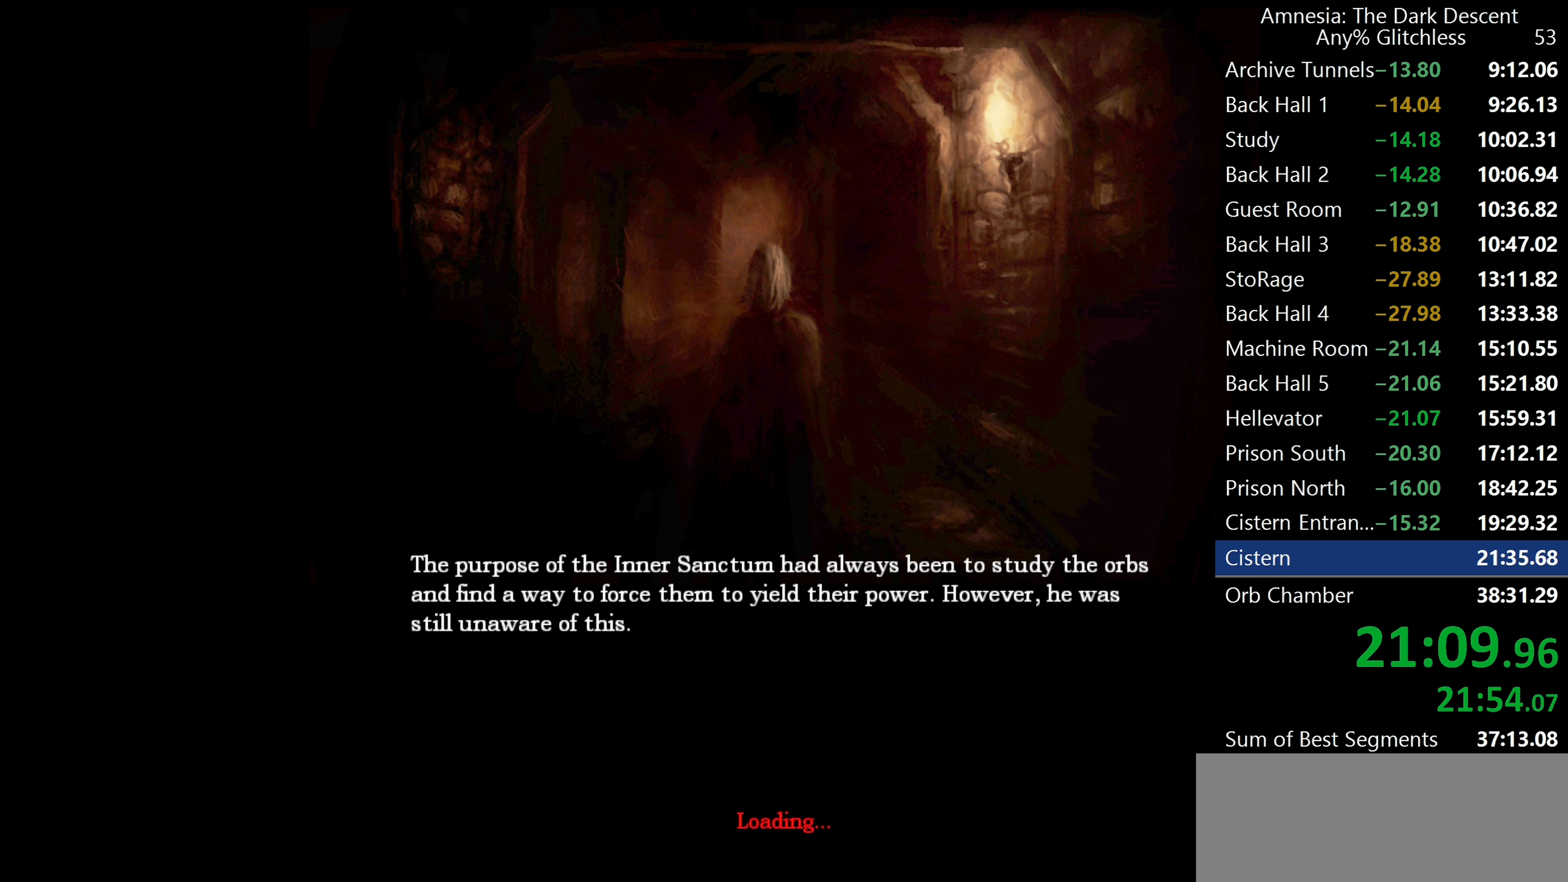
{"keys": [], "mouse": [], "events": []}
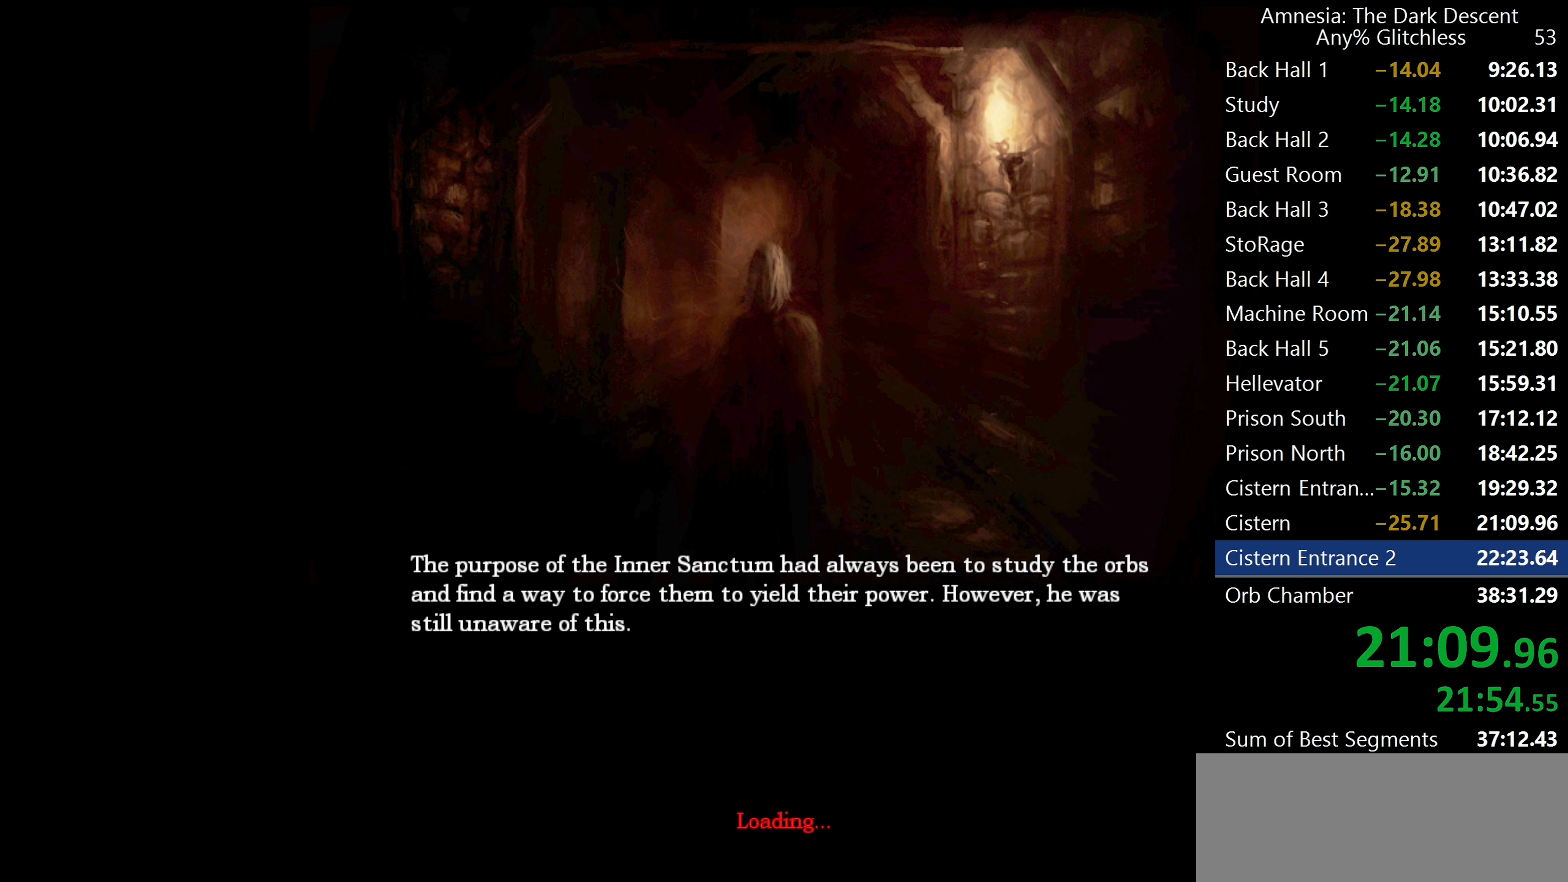
{"keys": [], "mouse": ["left"], "events": [[133, "mouse_left", "down"]]}
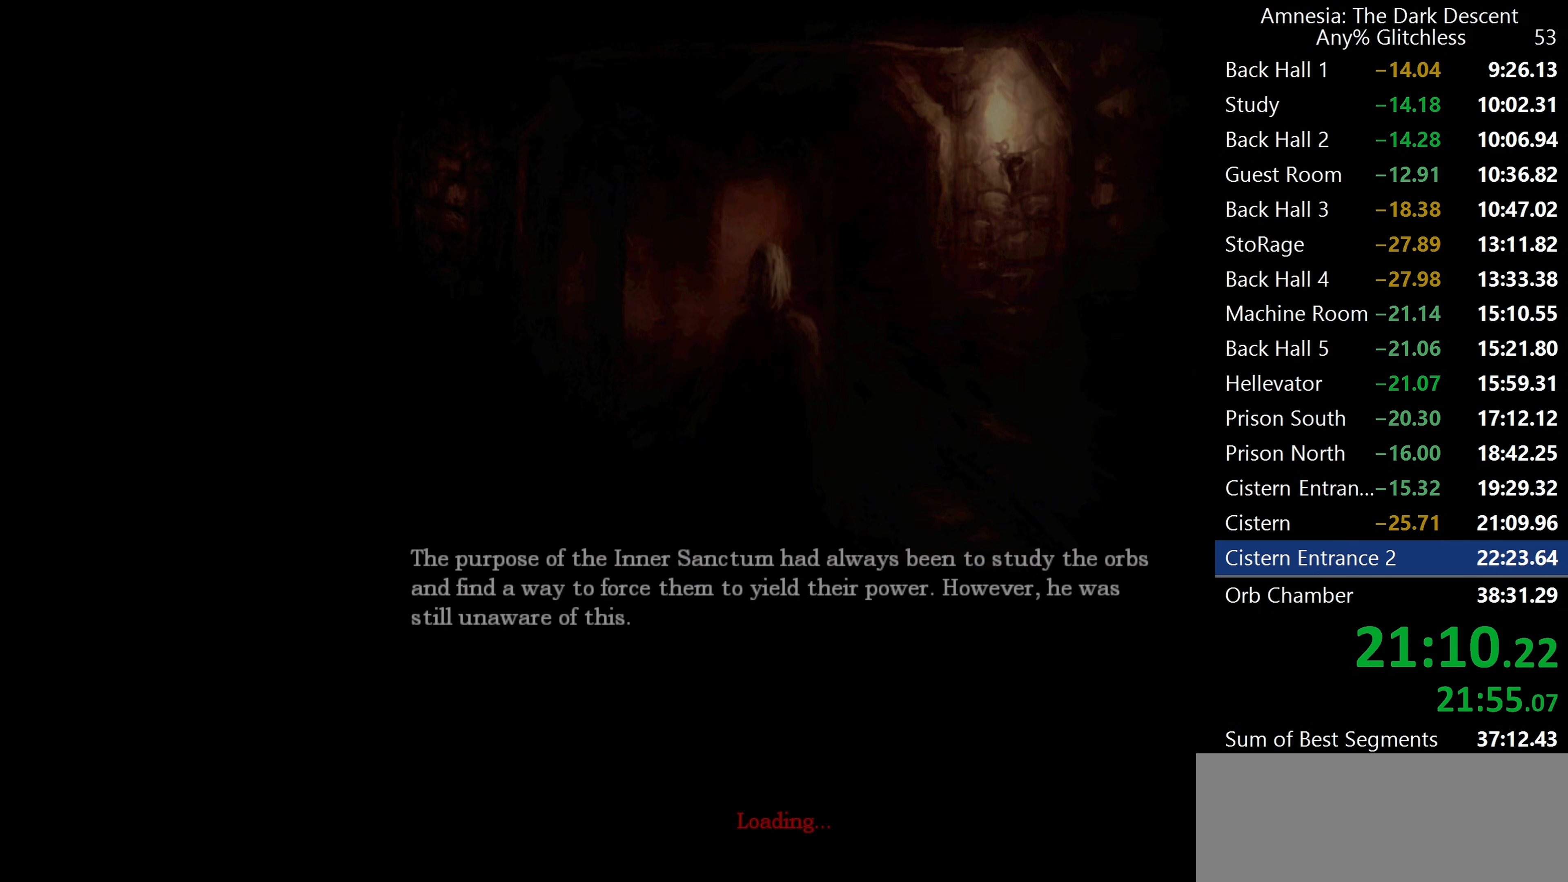
{"keys": ["w"], "mouse": [], "events": [[333, "w", "down"], [367, "mouse_left", "up"]]}
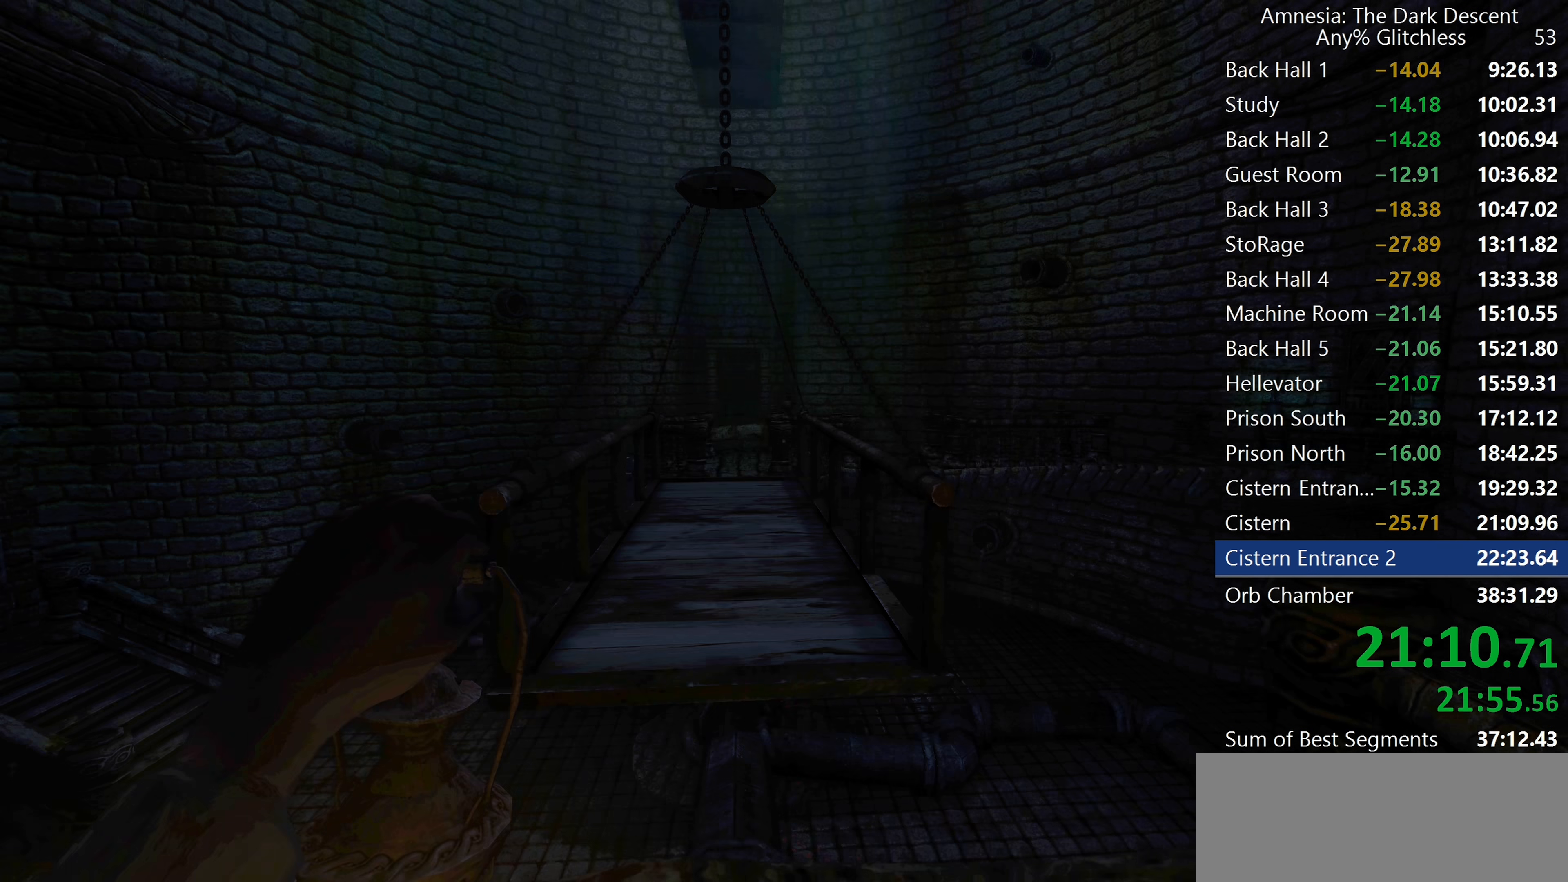
{"keys": ["shift", "w"], "mouse": ["wheel_down"], "events": [[17, "shift", "down"], [433, "mouse_wheel_down", "down"]]}
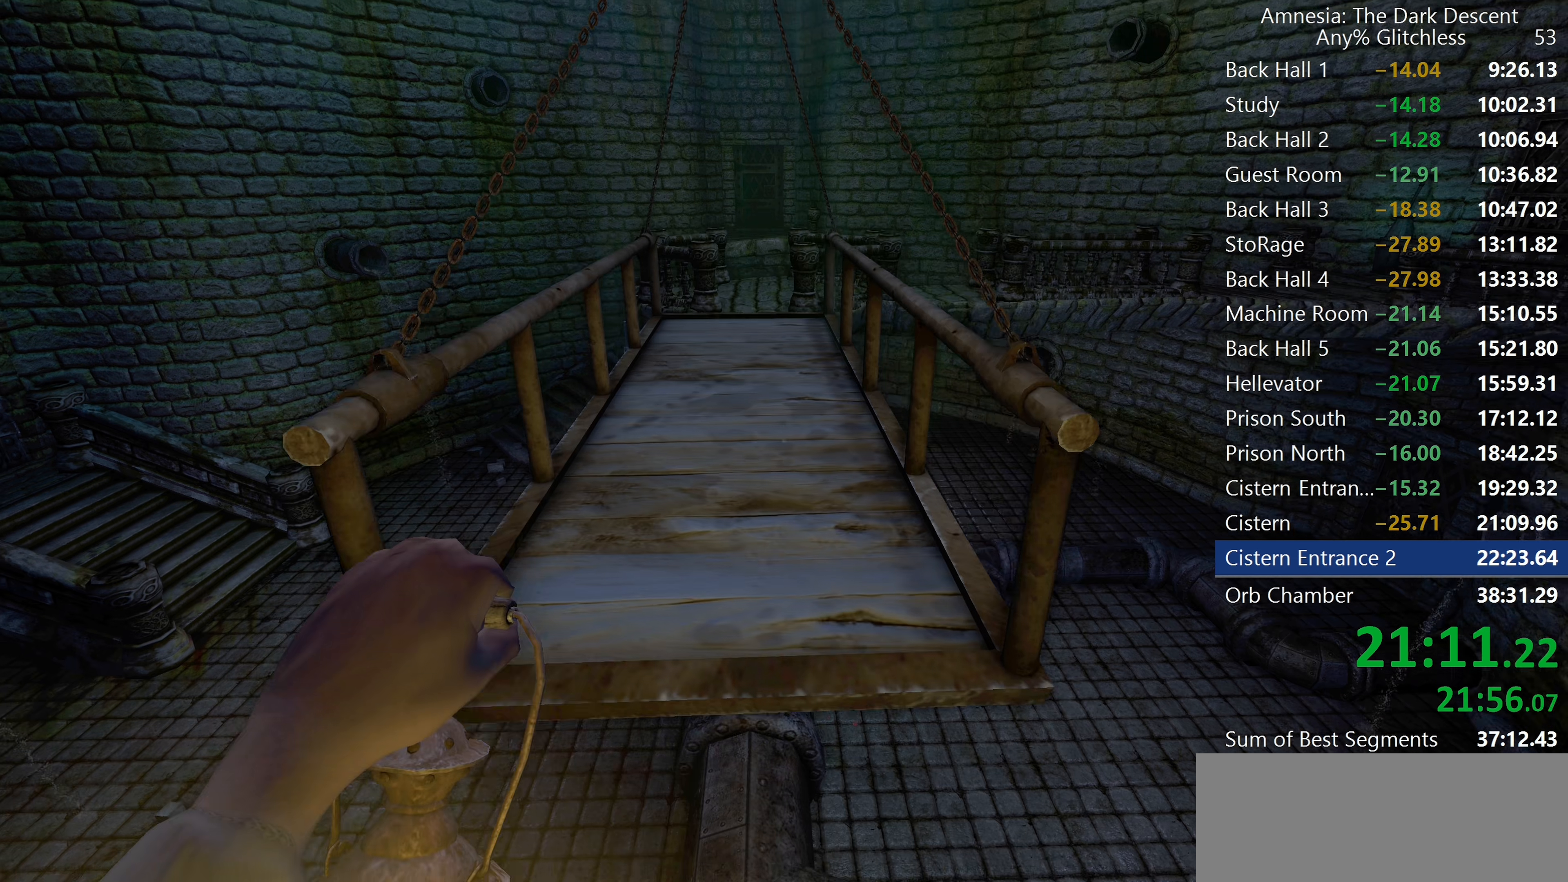
{"keys": ["shift", "w"], "mouse": ["wheel_down"], "events": [[83, "mouse_wheel_down", "up"], [450, "mouse_wheel_down", "down"]]}
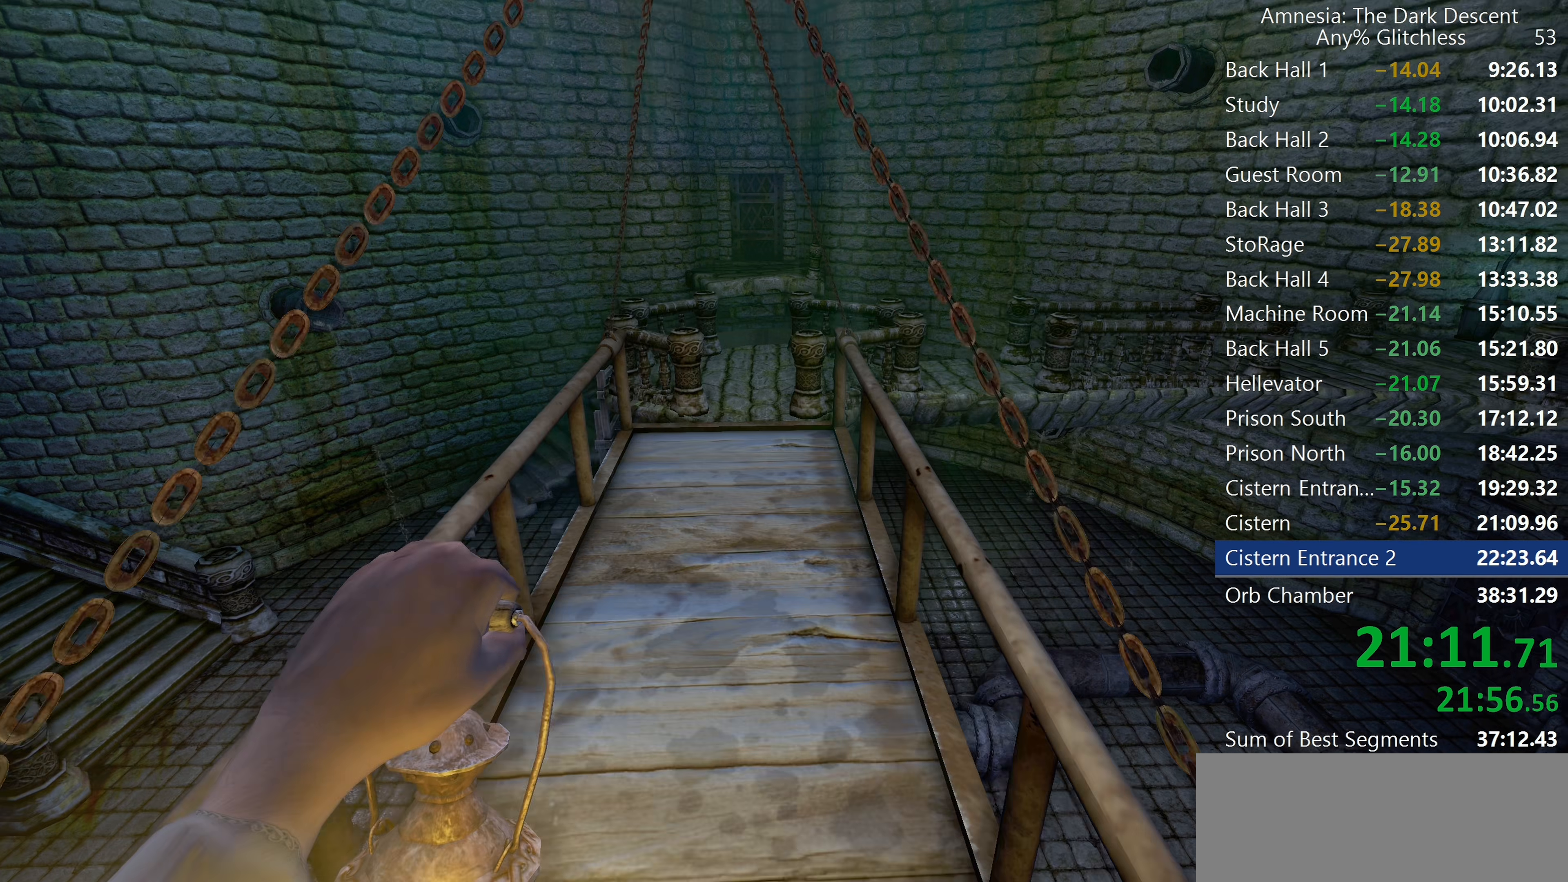
{"keys": ["shift", "w"], "mouse": [], "events": [[283, "mouse_wheel_down", "up"]]}
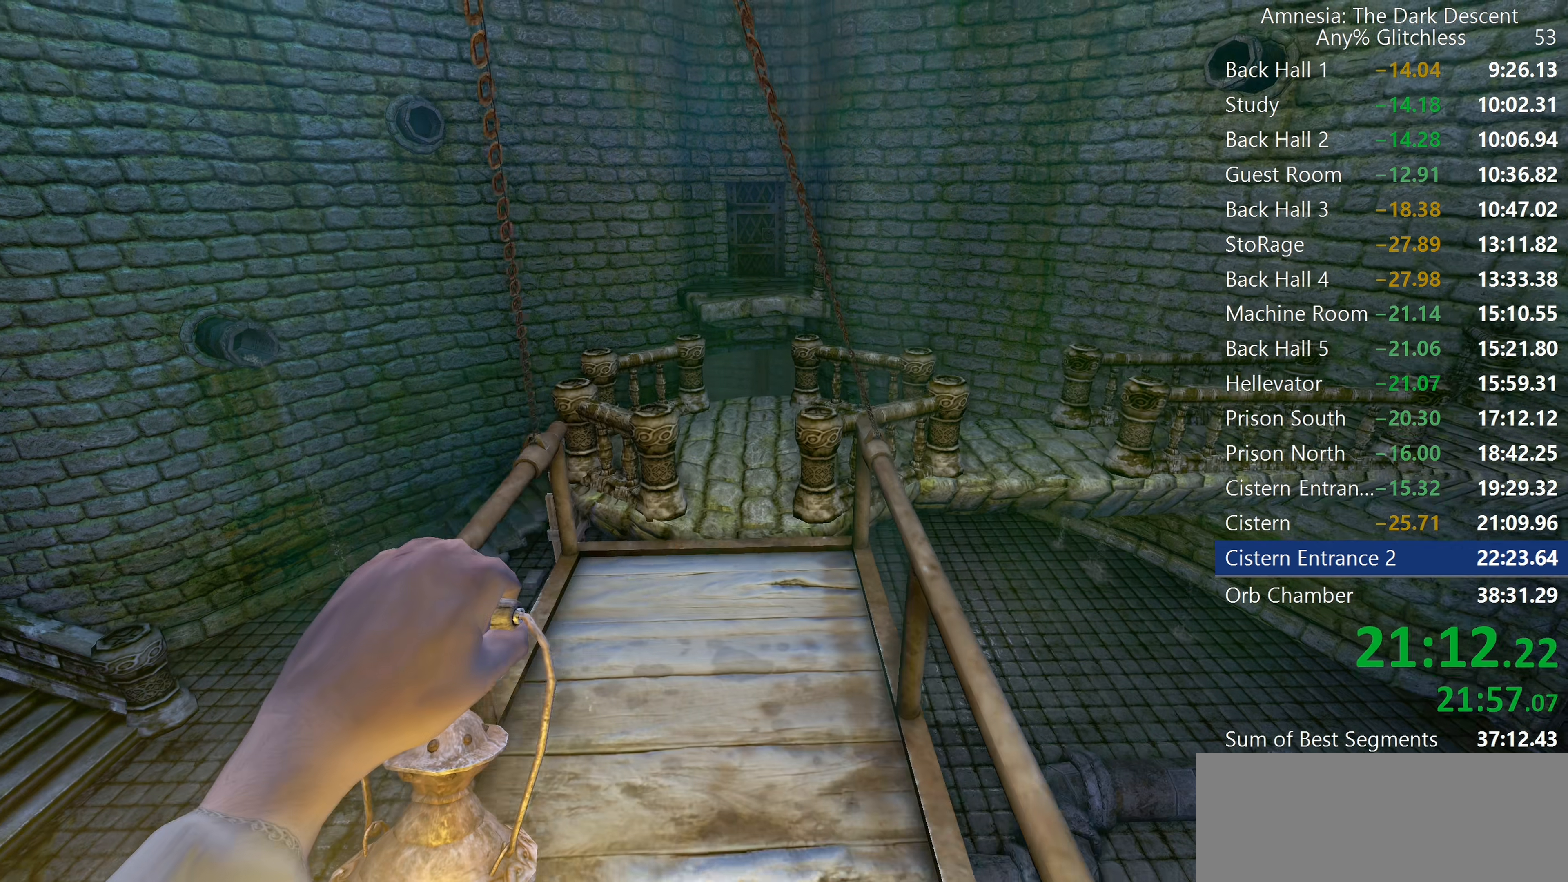
{"keys": ["shift", "w"], "mouse": [], "events": []}
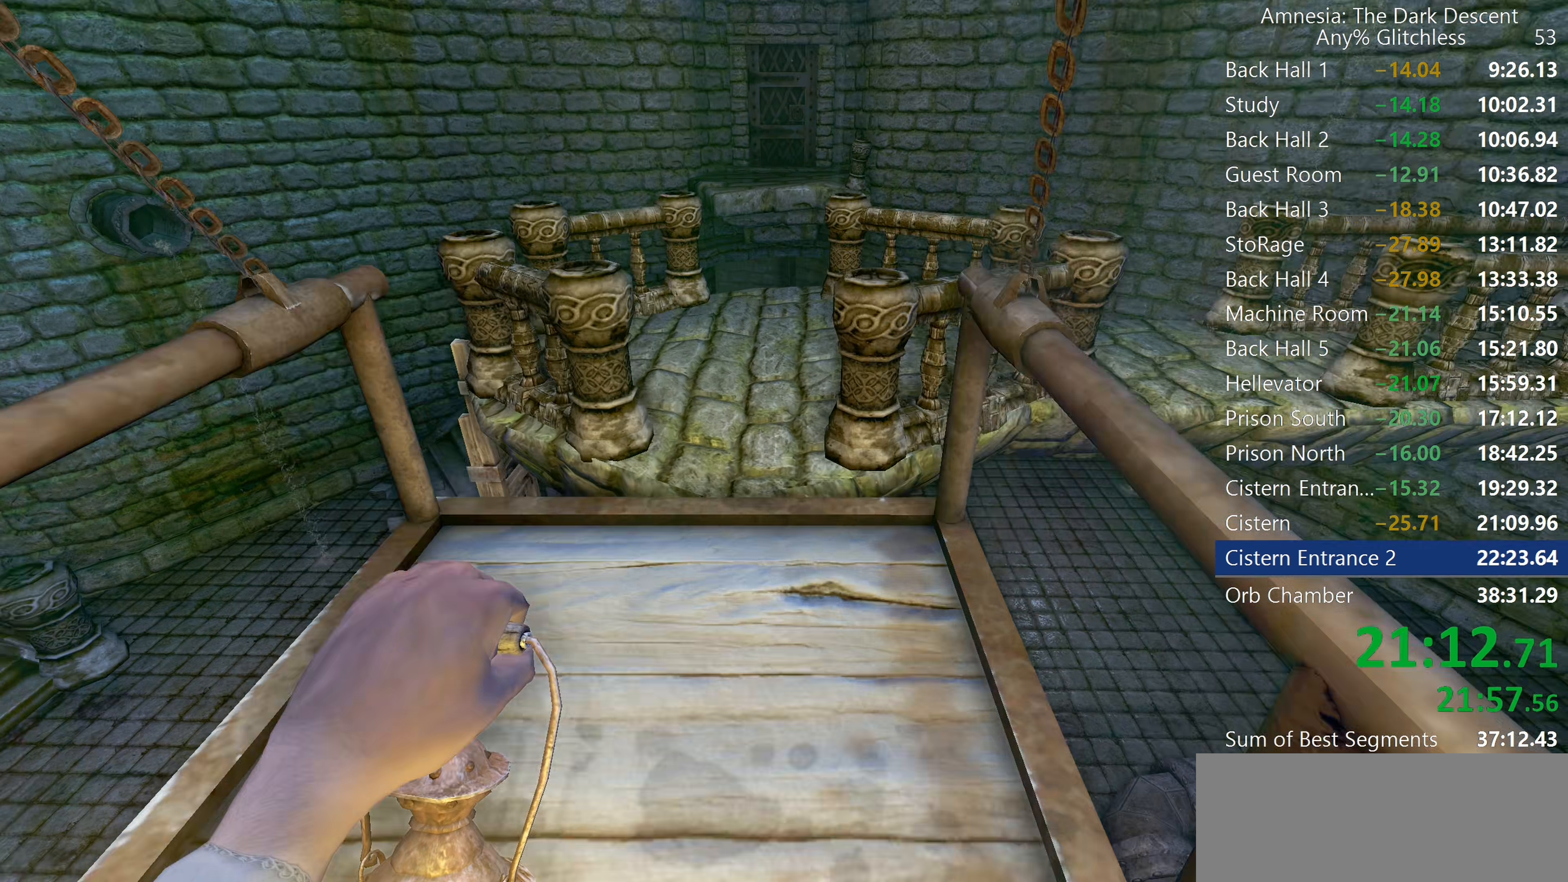
{"keys": ["shift", "w"], "mouse": [], "events": [[217, "mouse_wheel_down", "down"], [317, "mouse_wheel_down", "up"]]}
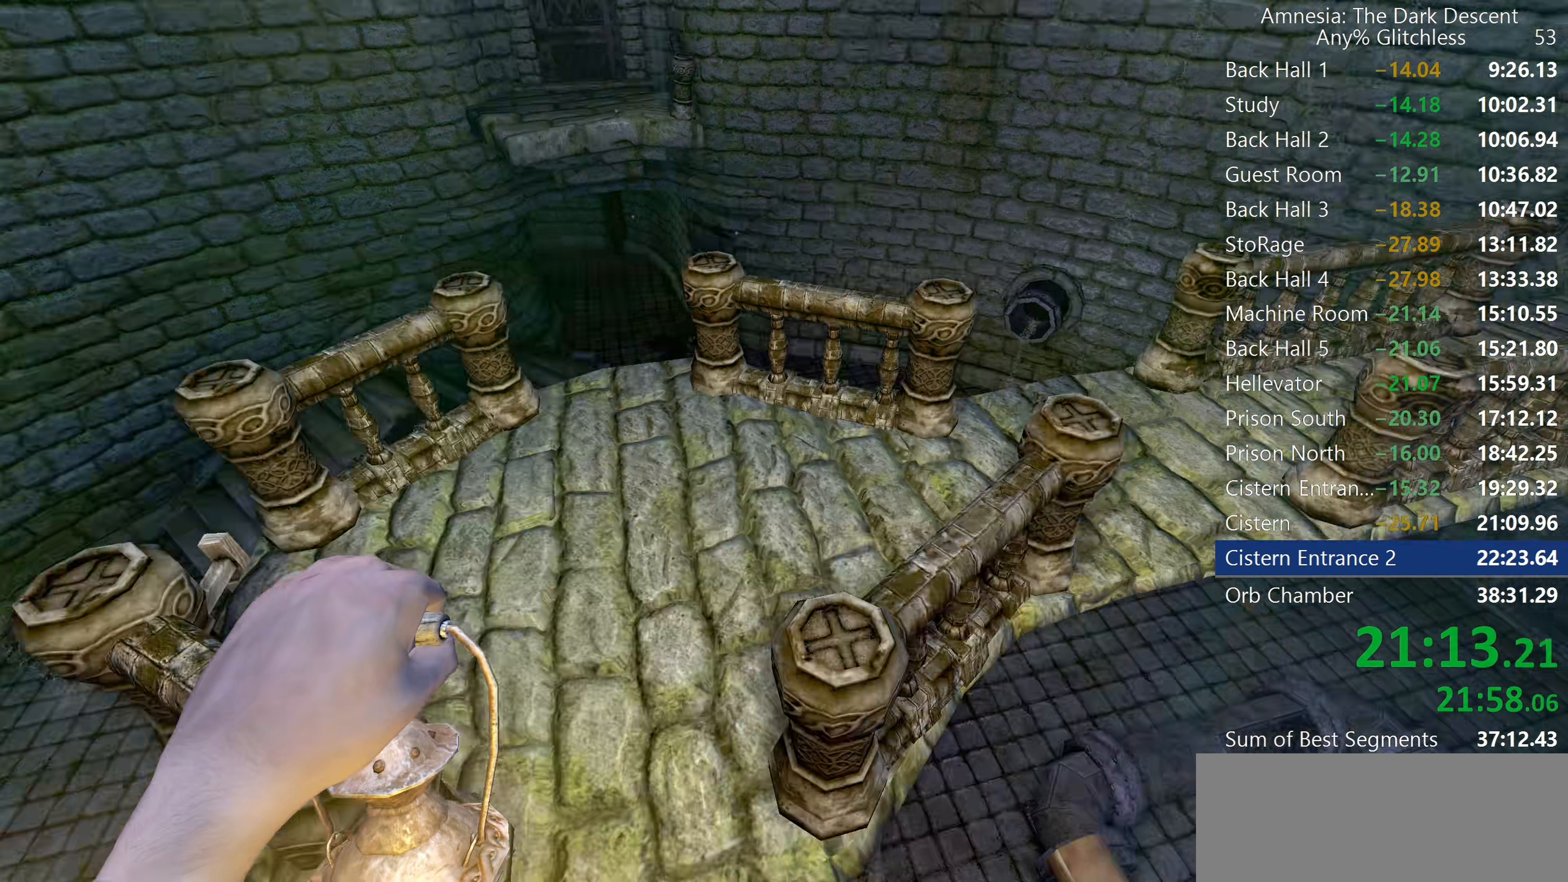
{"keys": ["shift", "w"], "mouse": [], "events": [[100, "mouse_wheel_down", "down"], [133, "mouse_wheel_down", "up"], [183, "mouse_wheel_down", "down"], [417, "mouse_wheel_down", "up"]]}
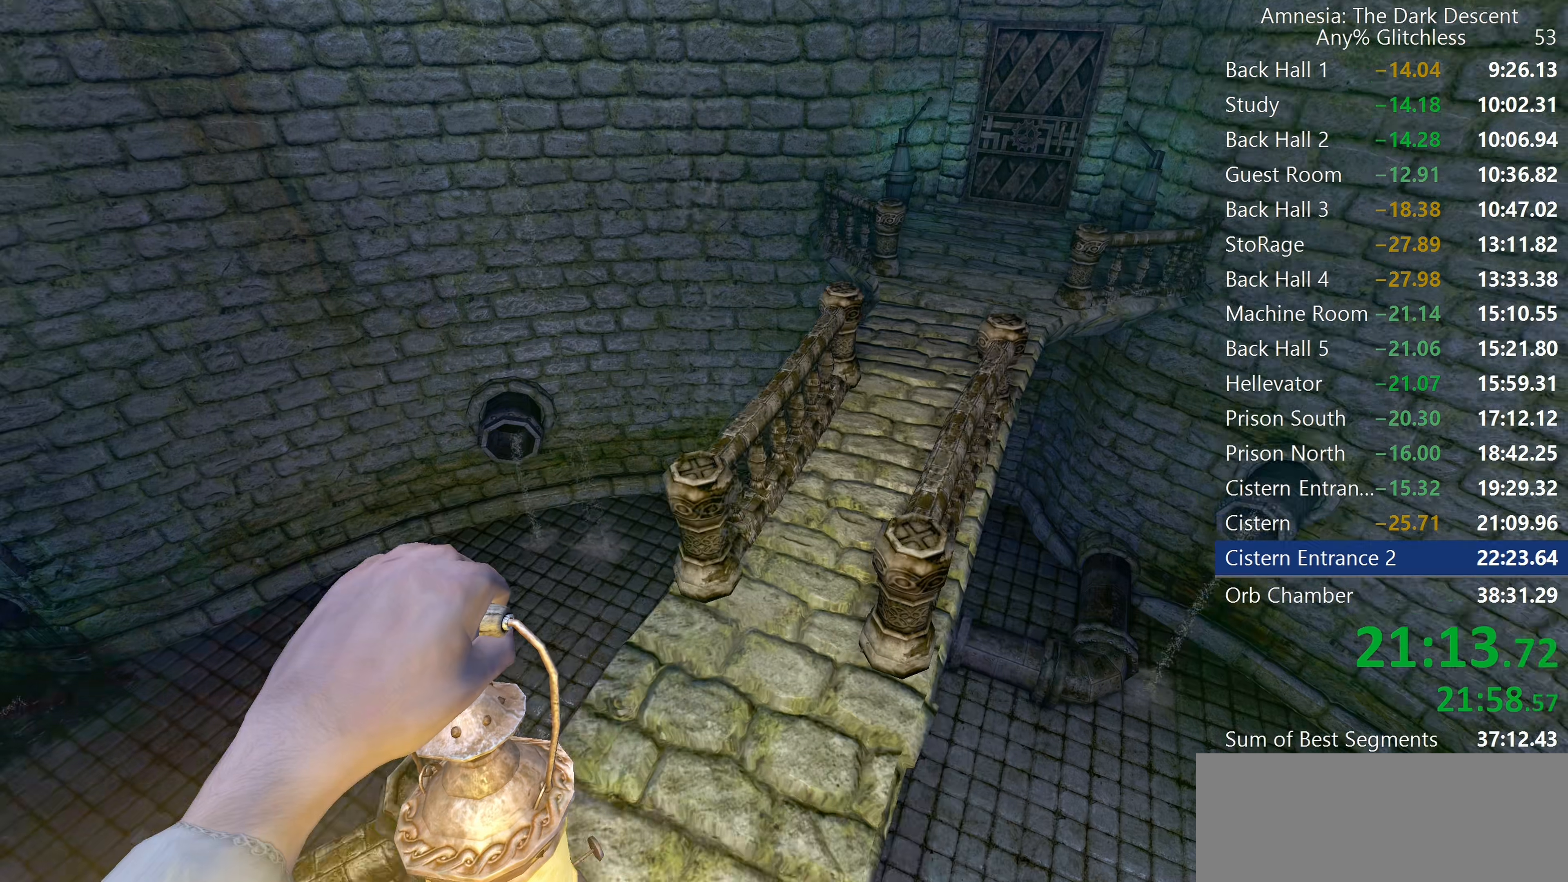
{"keys": ["shift", "w"], "mouse": [], "events": []}
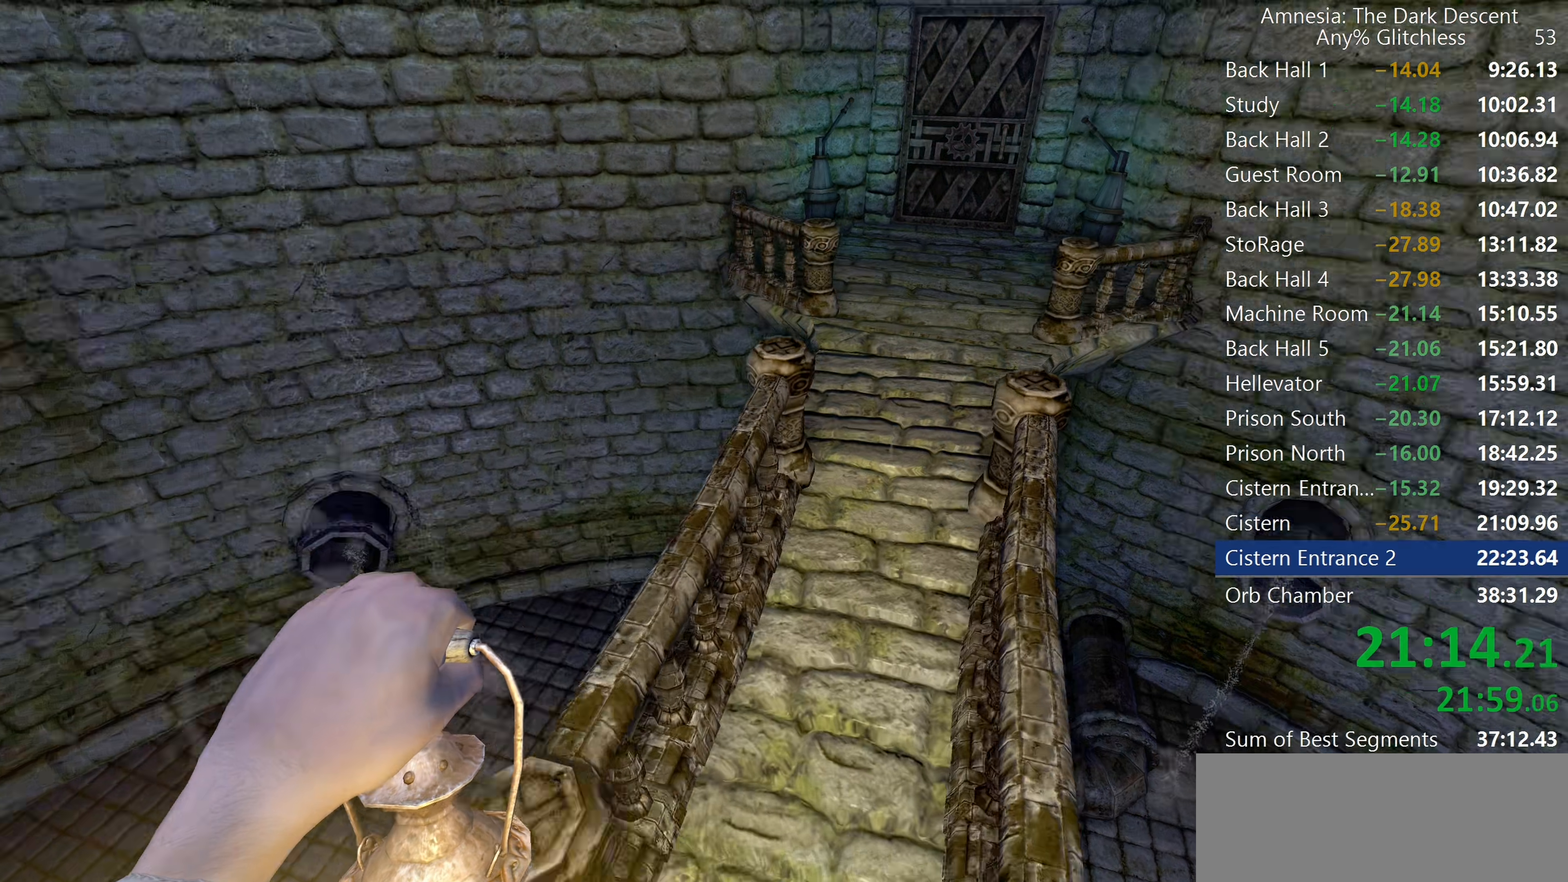
{"keys": ["shift", "w"], "mouse": [], "events": [[83, "mouse_wheel_down", "down"], [317, "mouse_wheel_down", "up"]]}
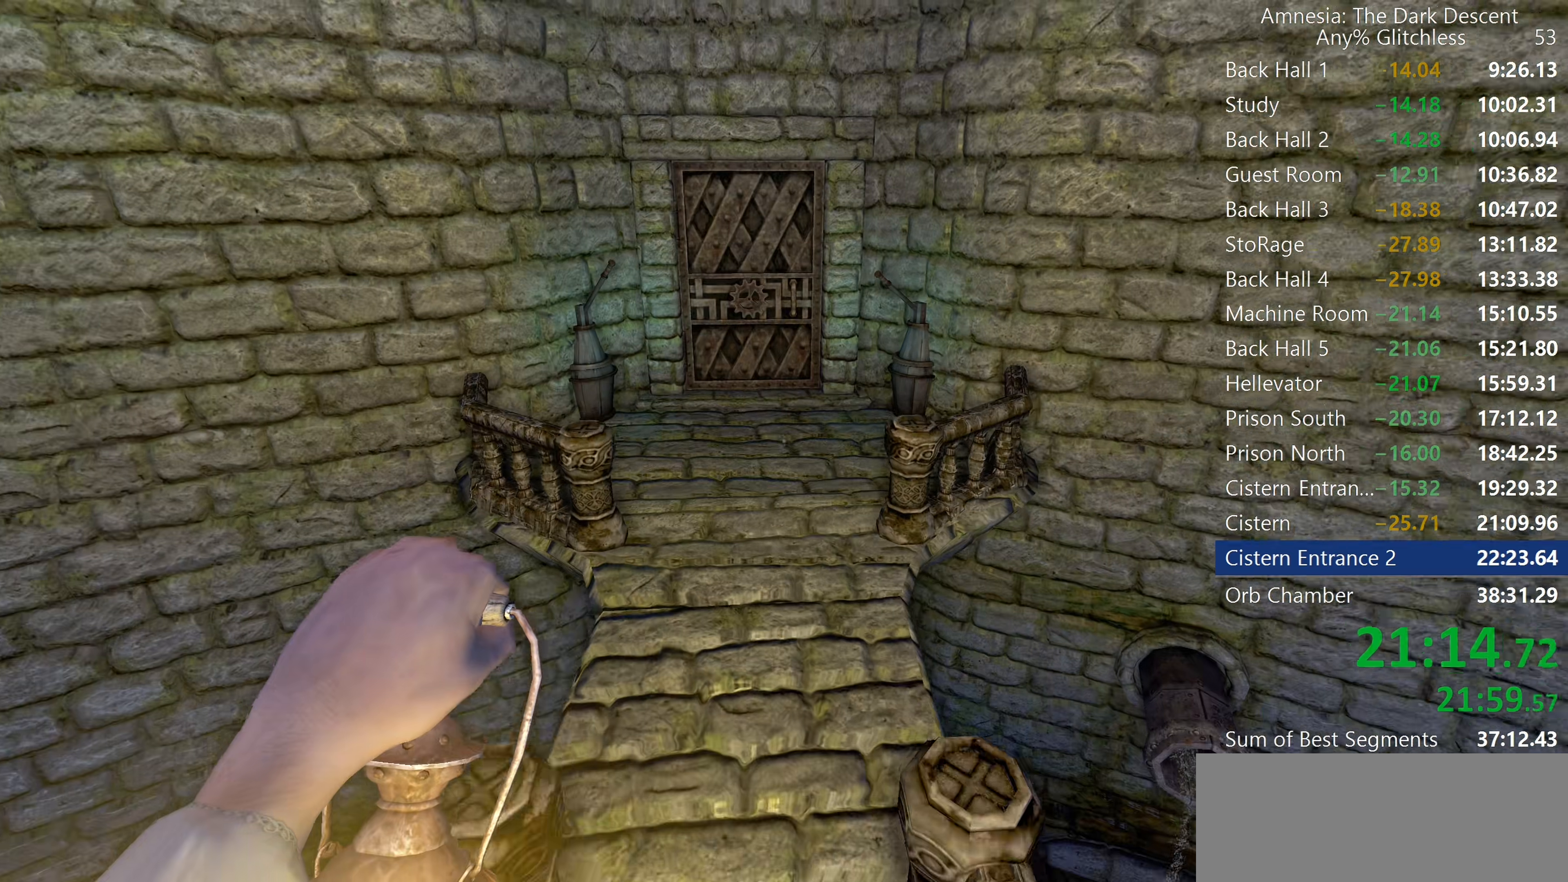
{"keys": ["shift", "w"], "mouse": [], "events": [[283, "mouse_wheel_down", "down"], [417, "mouse_wheel_down", "up"]]}
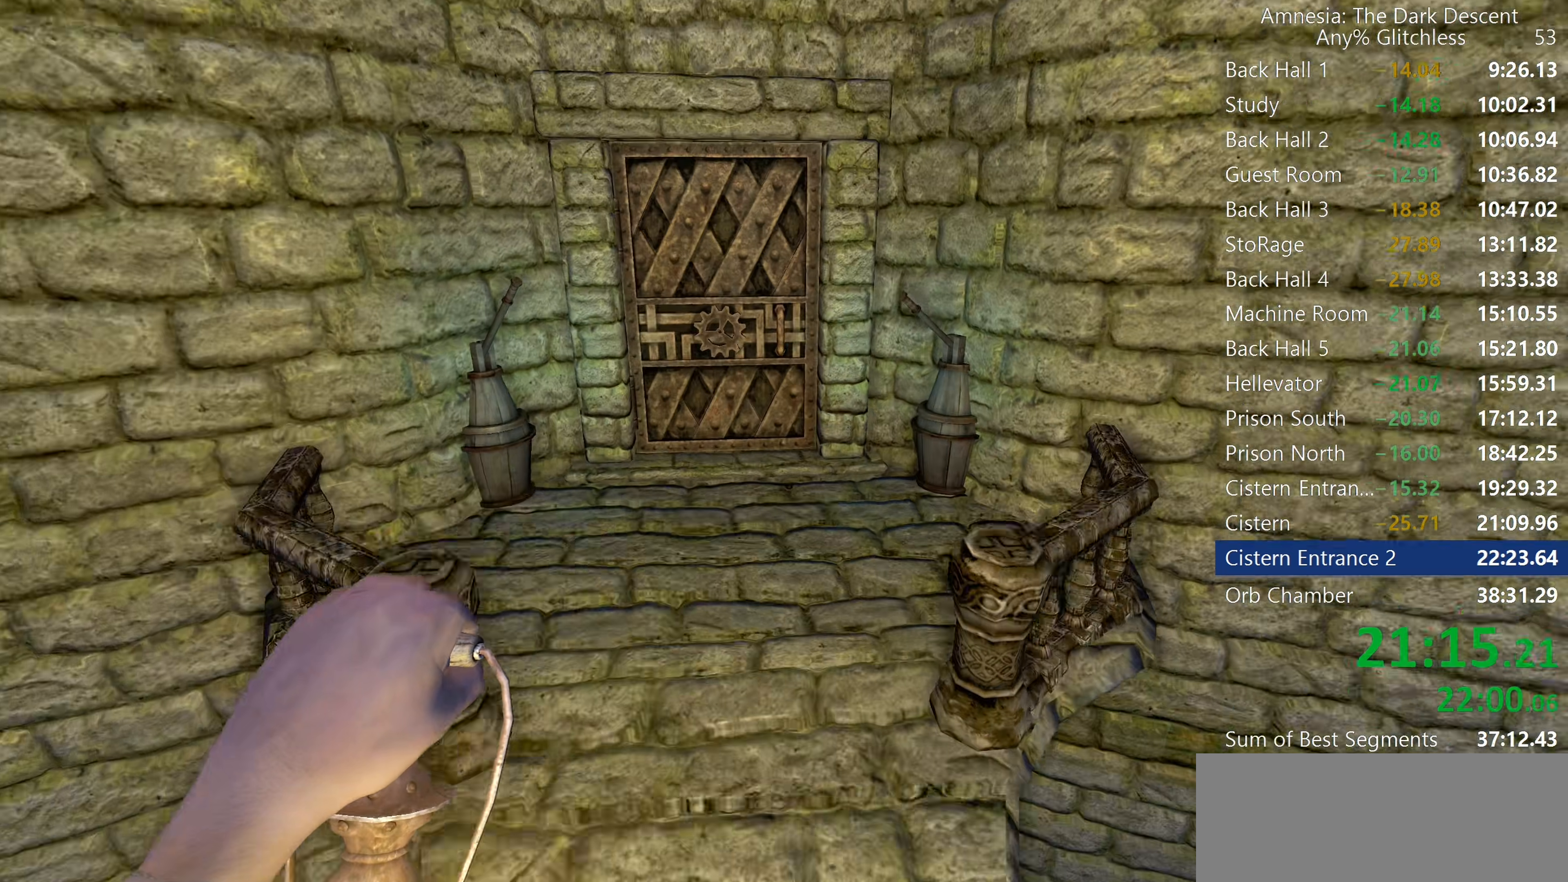
{"keys": ["shift", "w"], "mouse": [], "events": []}
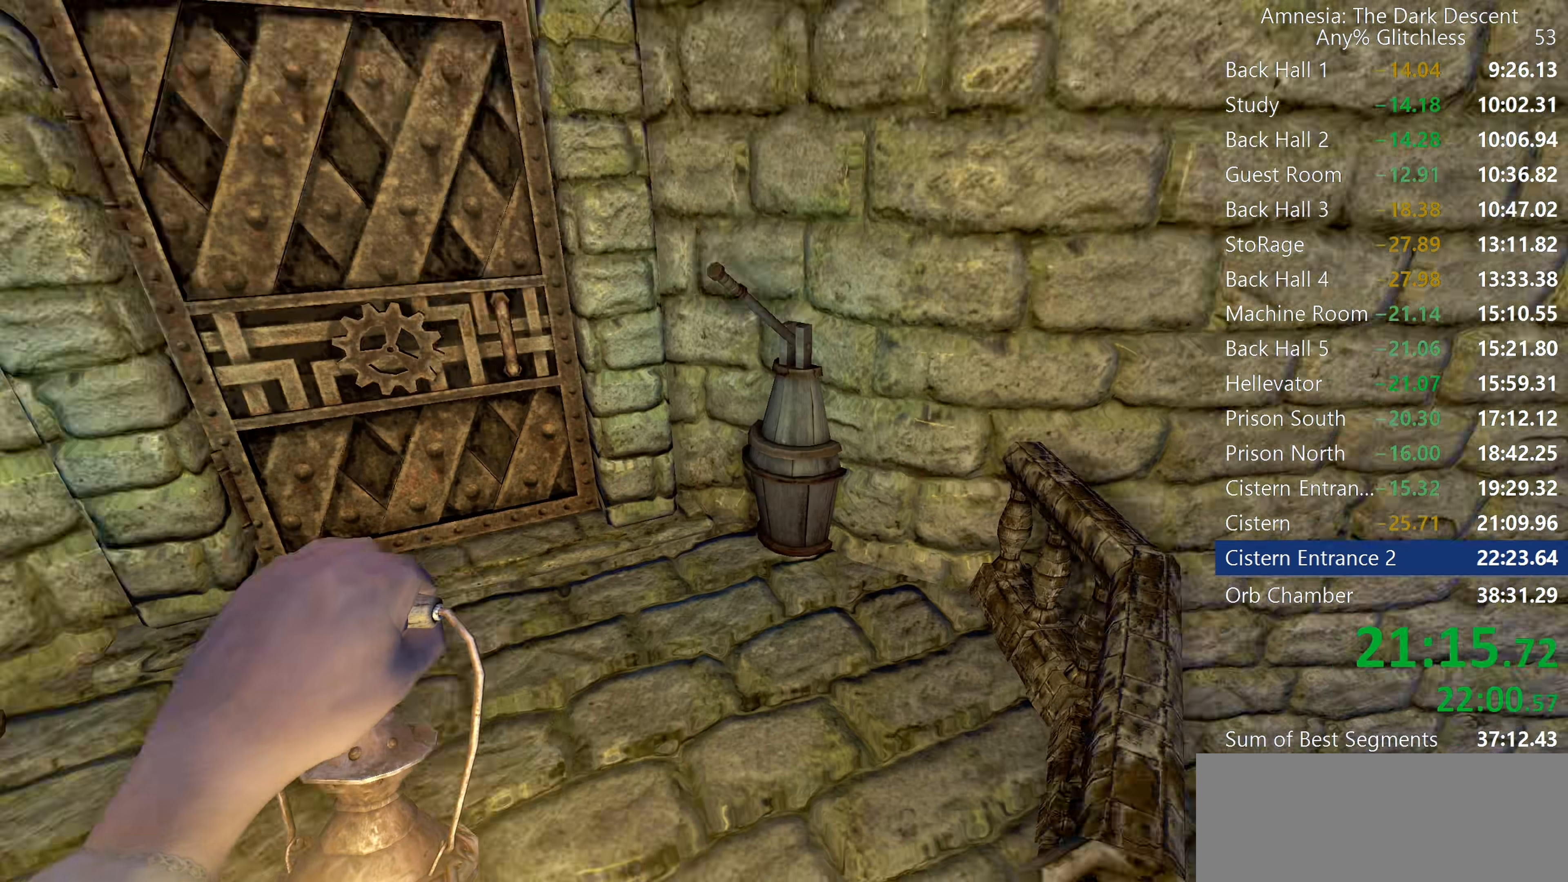
{"keys": ["s", "shift"], "mouse": ["left"], "events": [[367, "w", "up"], [400, "mouse_left", "down"], [450, "s", "down"]]}
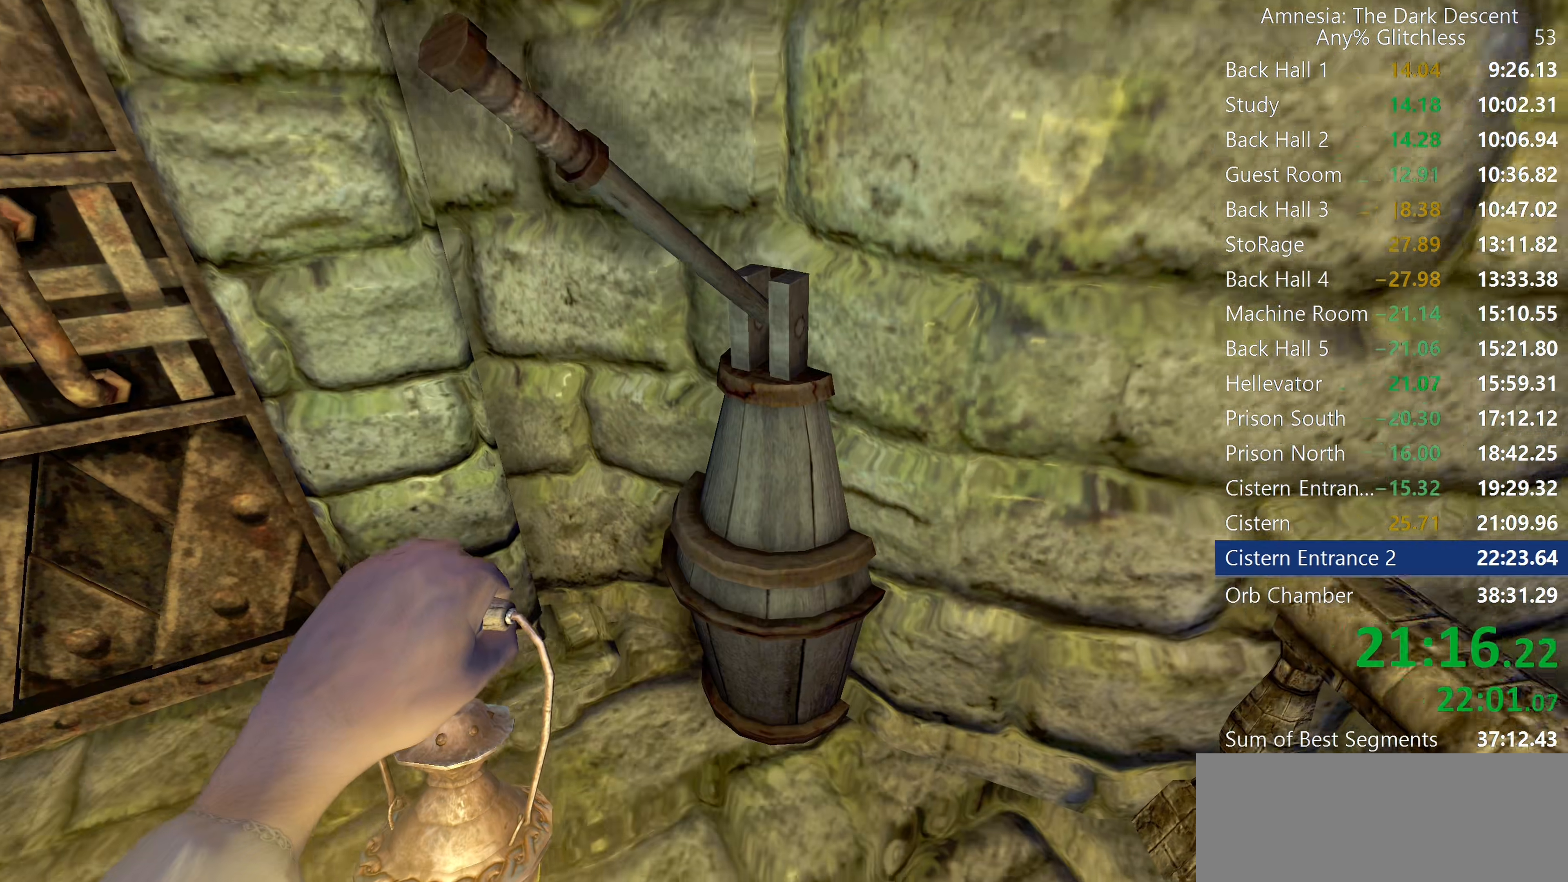
{"keys": ["d", "s", "shift"], "mouse": ["left"], "events": [[367, "d", "down"]]}